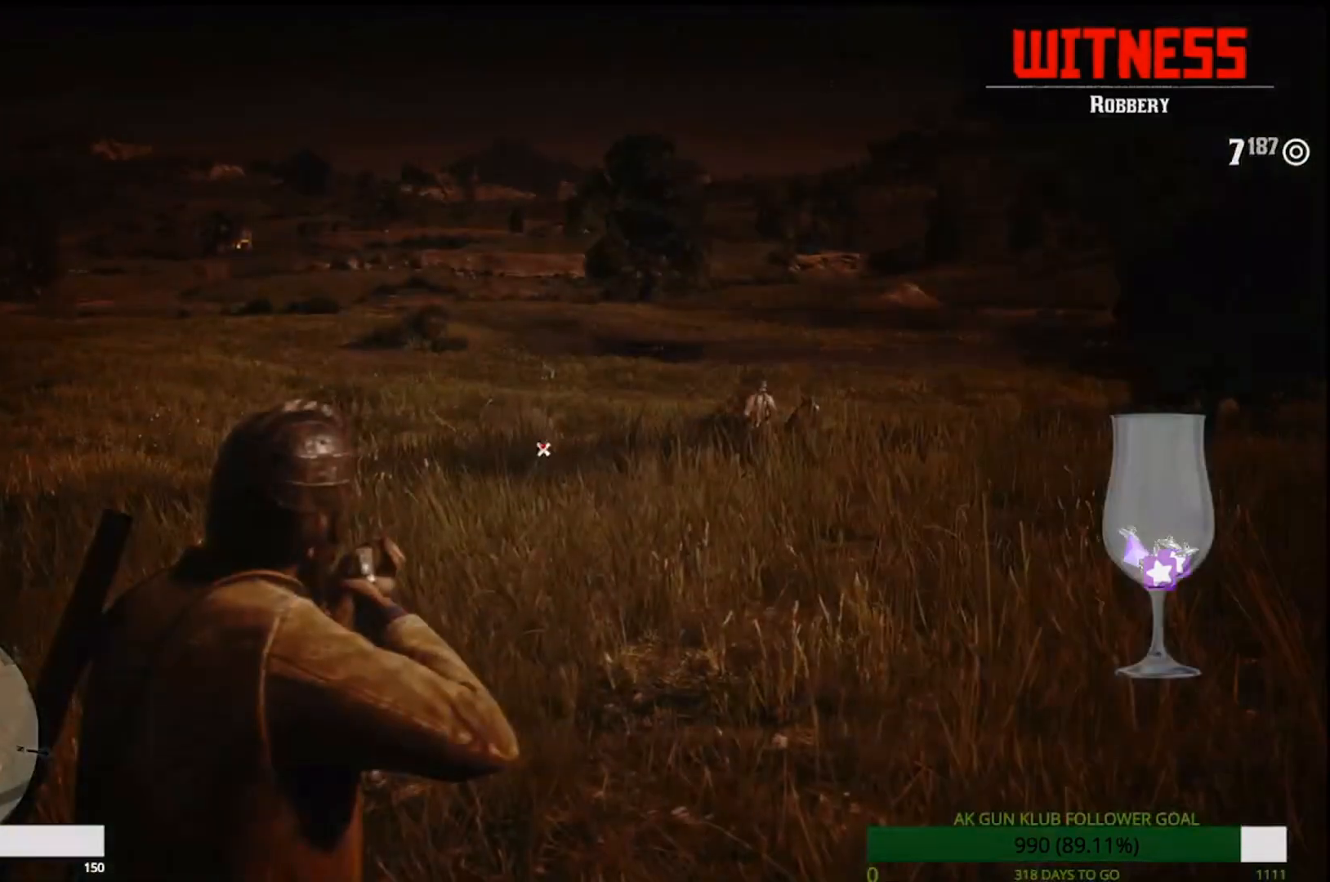
Gameplay with a controller (PlayStation layout); each line is a JSON object with the inputs held at the frame after it (dt_ms = milliseconds from this image to that frame). "events" lists button and stick changes between this image and that frame as [ms after this image, input, new state], when the widget could be followed in between. Not read: L1.
{"dt_ms": 500, "buttons": ["L2"], "left_stick": "down-right", "right_stick": "right", "events": [[17, "right_stick", "right"]]}
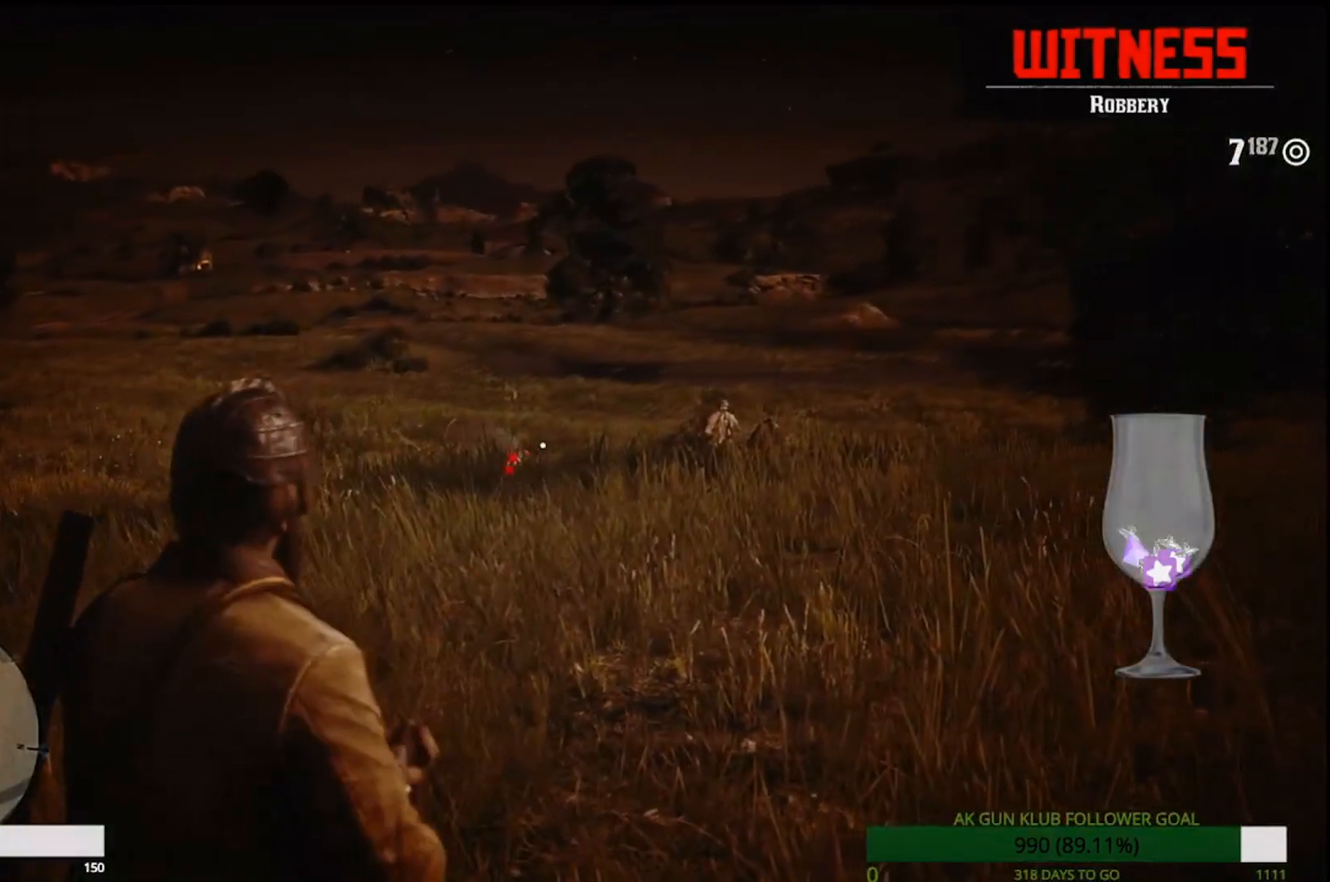
{"dt_ms": 500, "buttons": ["L2"], "left_stick": "down", "right_stick": "right", "events": [[233, "left_stick", "down"]]}
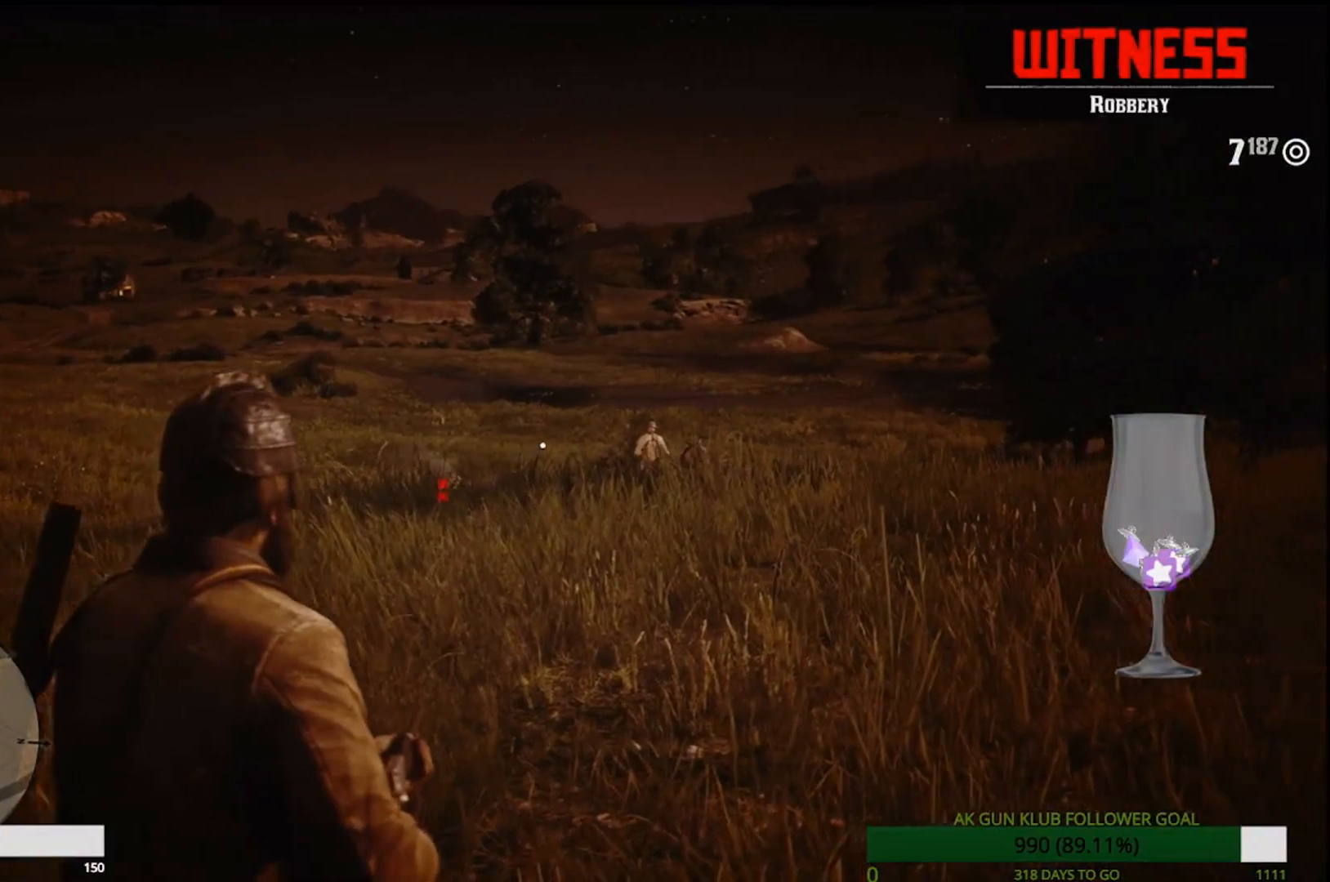
{"dt_ms": 500, "buttons": ["L2"], "left_stick": "down", "right_stick": "center", "events": [[283, "right_stick", "center"]]}
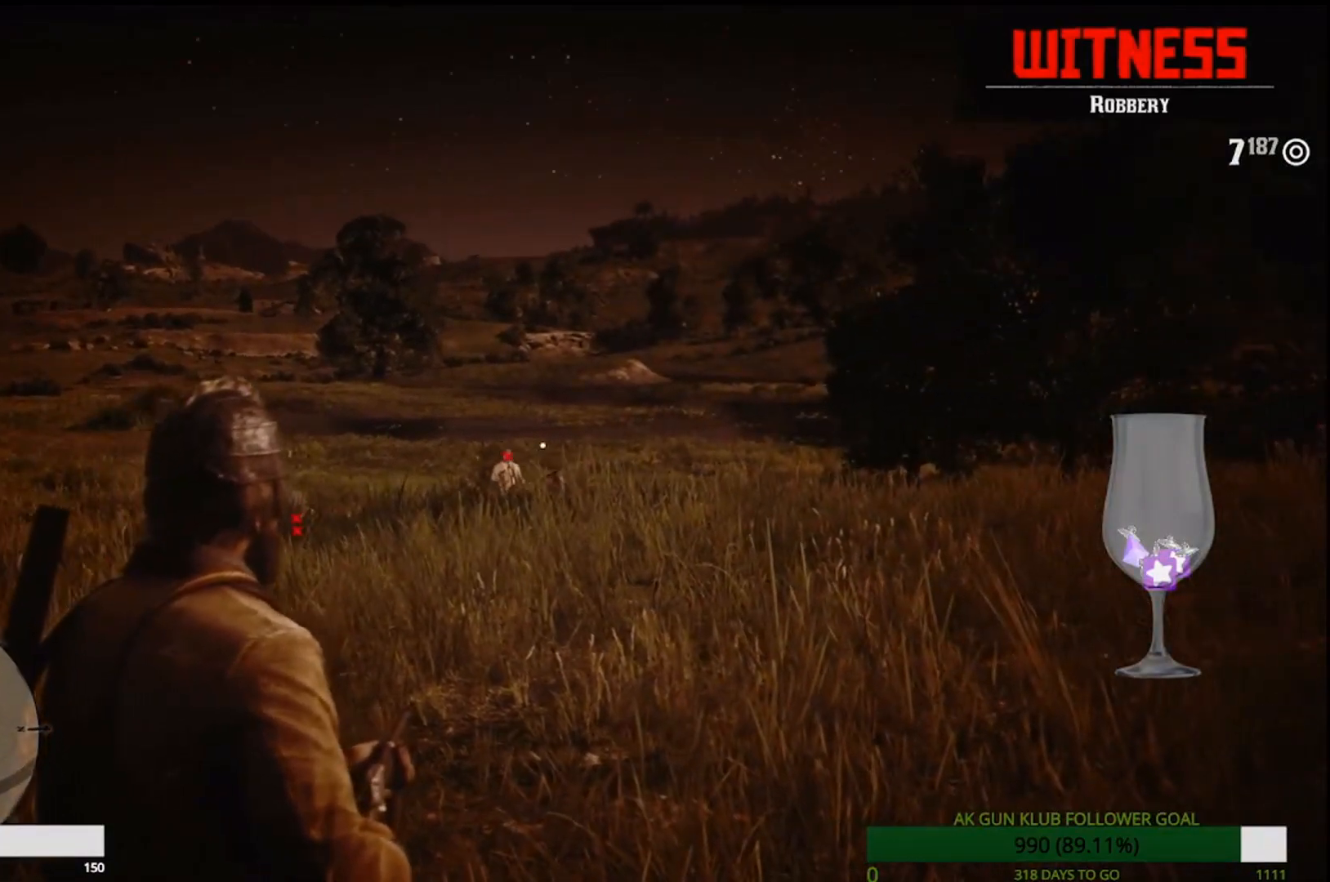
{"dt_ms": 1000, "buttons": ["L2"], "left_stick": "down", "right_stick": "center"}
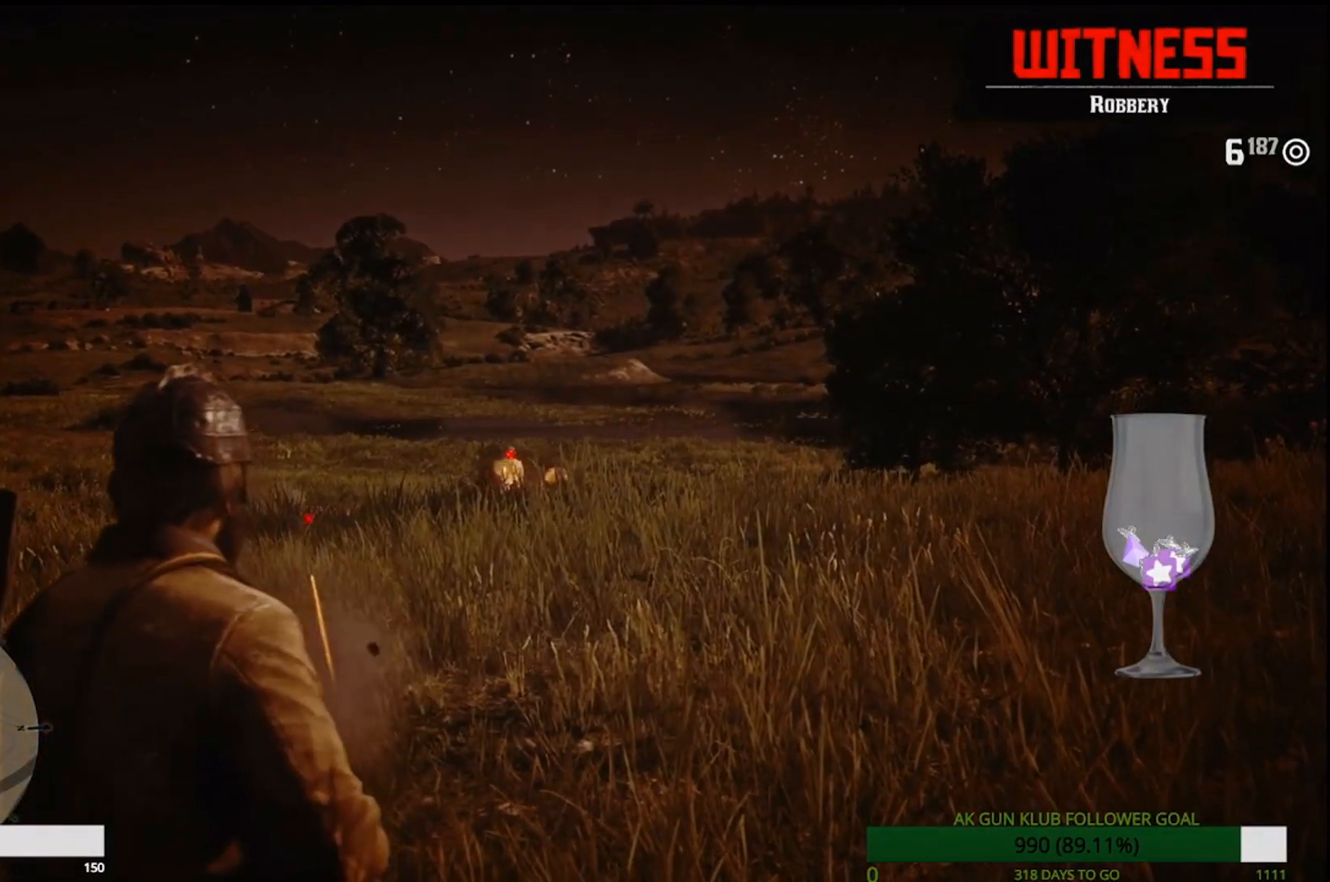
{"dt_ms": 500, "buttons": ["L2", "R2"], "left_stick": "down", "right_stick": "center", "events": [[417, "R2", "down"]]}
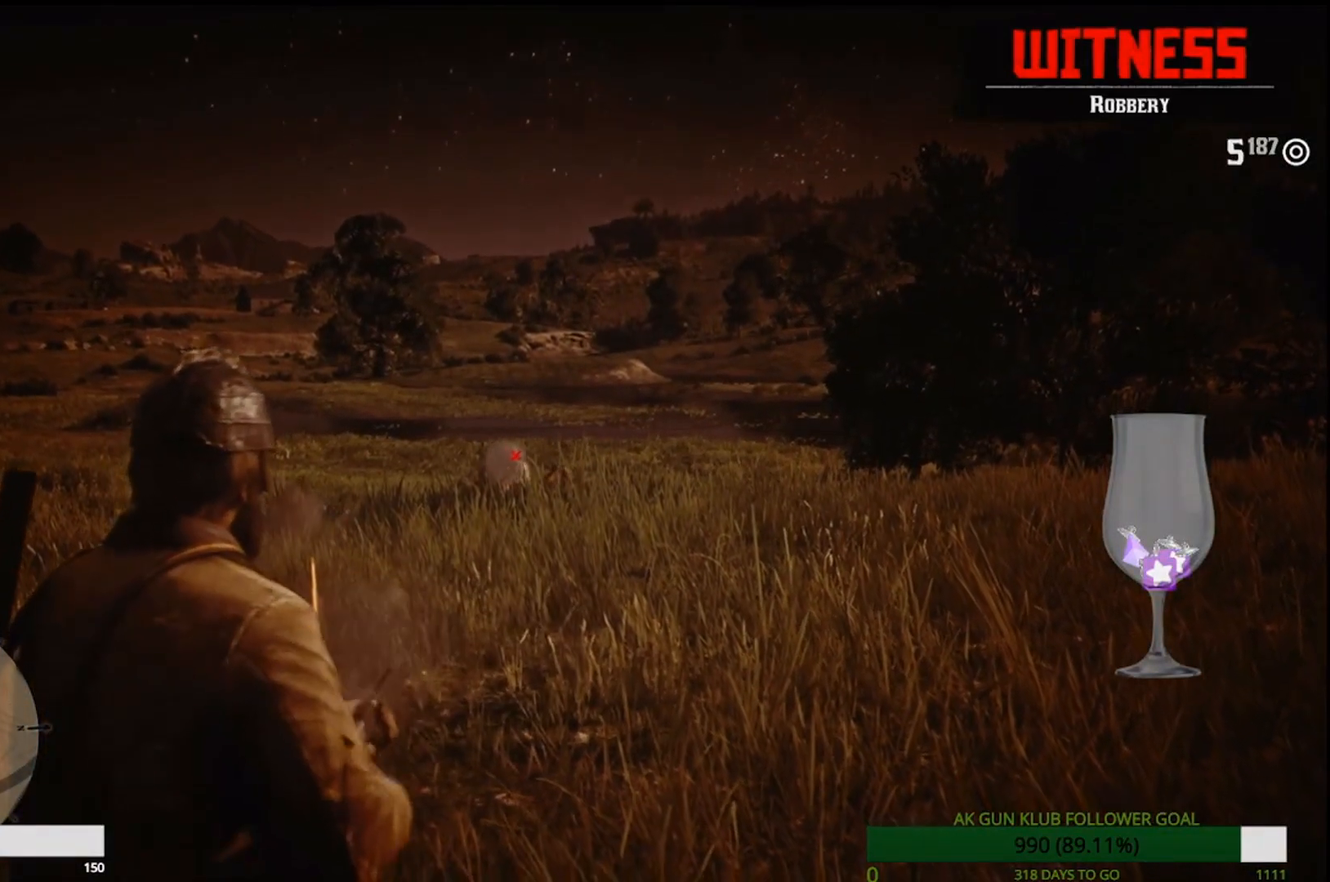
{"dt_ms": 500, "buttons": [], "left_stick": "down", "right_stick": "center", "events": [[150, "R2", "up"], [483, "L2", "up"]]}
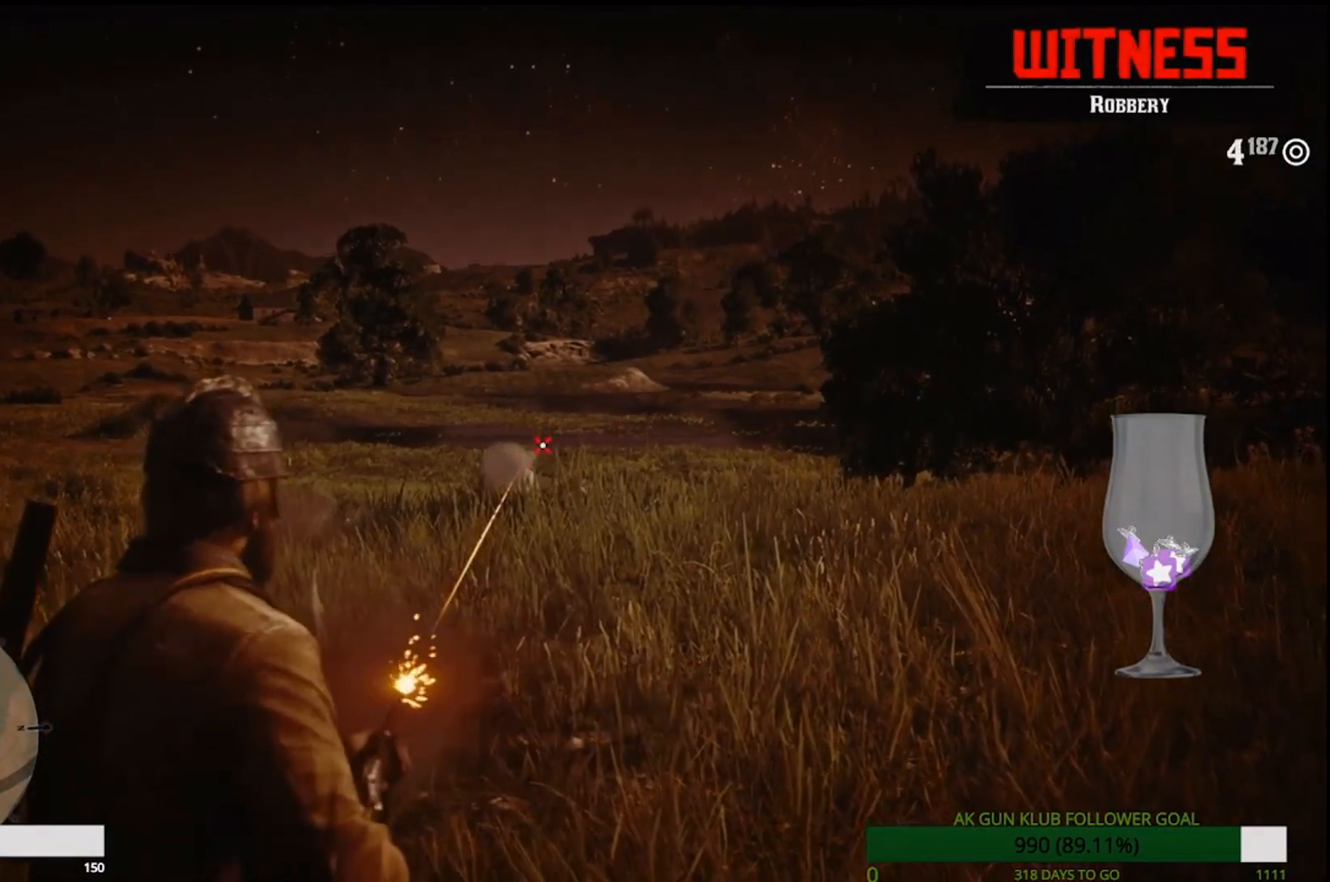
{"dt_ms": 500, "buttons": [], "left_stick": "down", "right_stick": "left", "events": [[33, "right_stick", "left"]]}
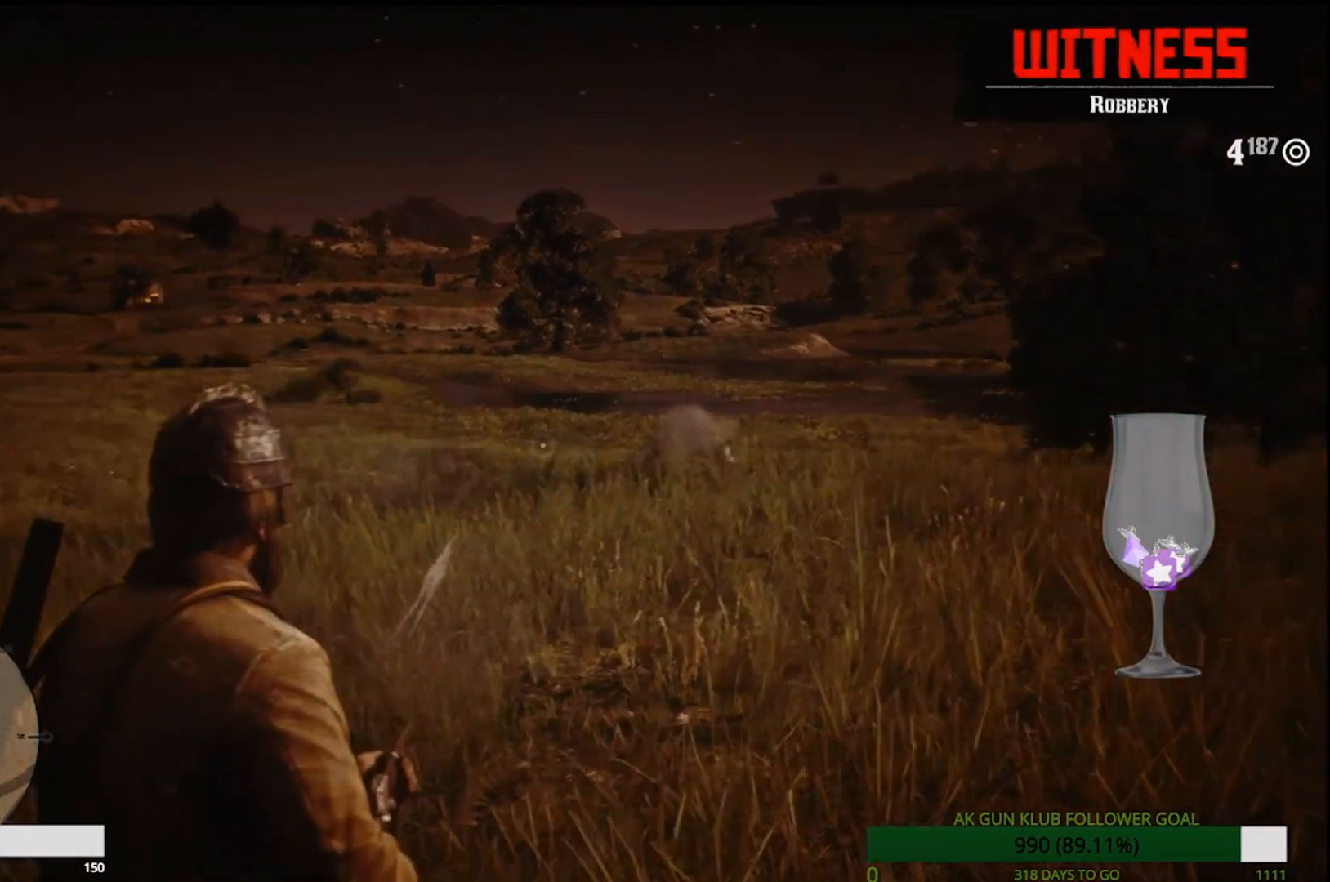
{"dt_ms": 500, "buttons": [], "left_stick": "left", "right_stick": "left", "events": [[83, "left_stick", "down-left"], [183, "left_stick", "left"]]}
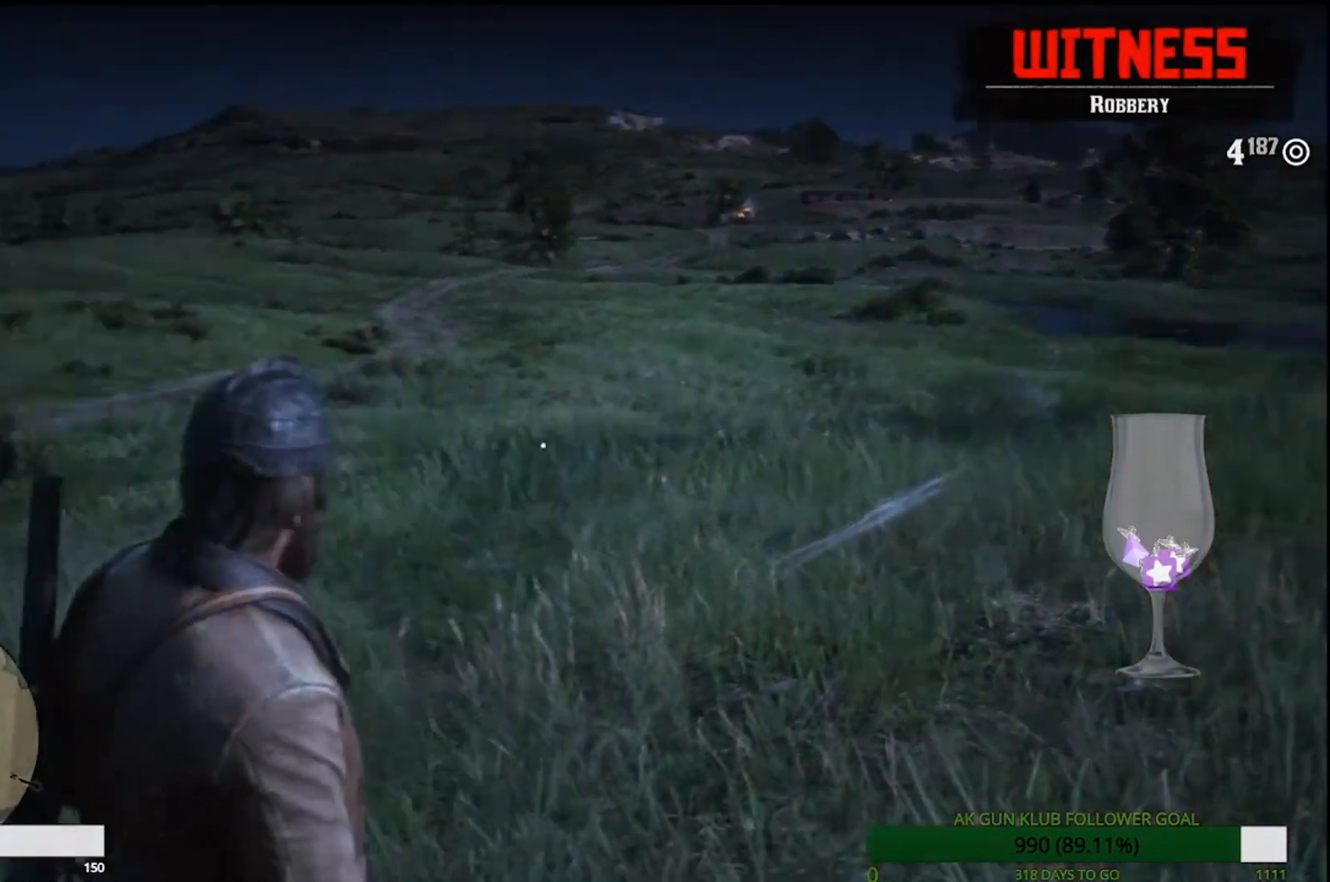
{"dt_ms": 500, "buttons": ["L2"], "left_stick": "left", "right_stick": "left", "events": [[200, "L2", "down"]]}
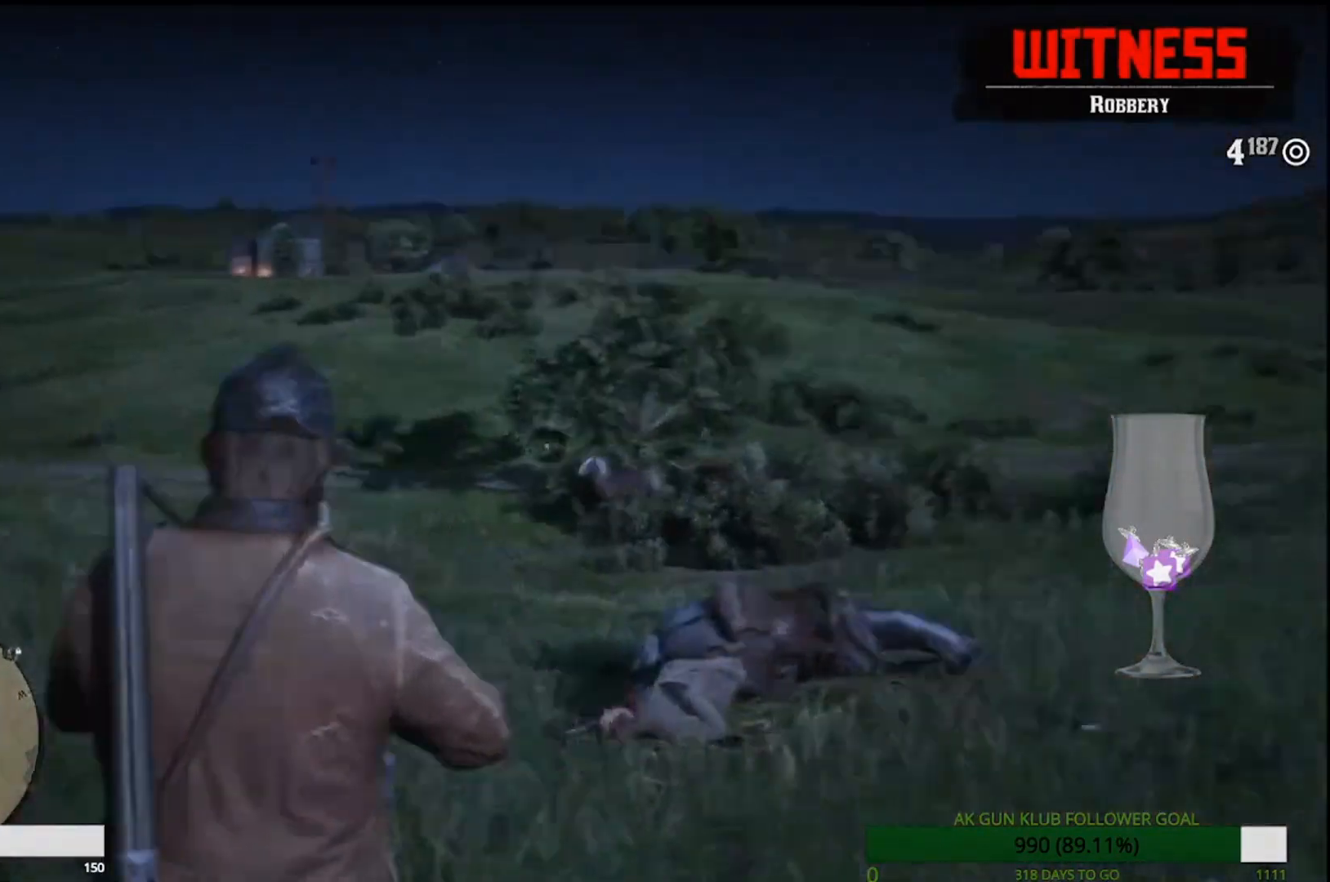
{"dt_ms": 500, "buttons": ["L2", "R2"], "left_stick": "up-left", "right_stick": "center", "events": [[200, "left_stick", "up-left"], [200, "right_stick", "center"], [500, "R2", "down"]]}
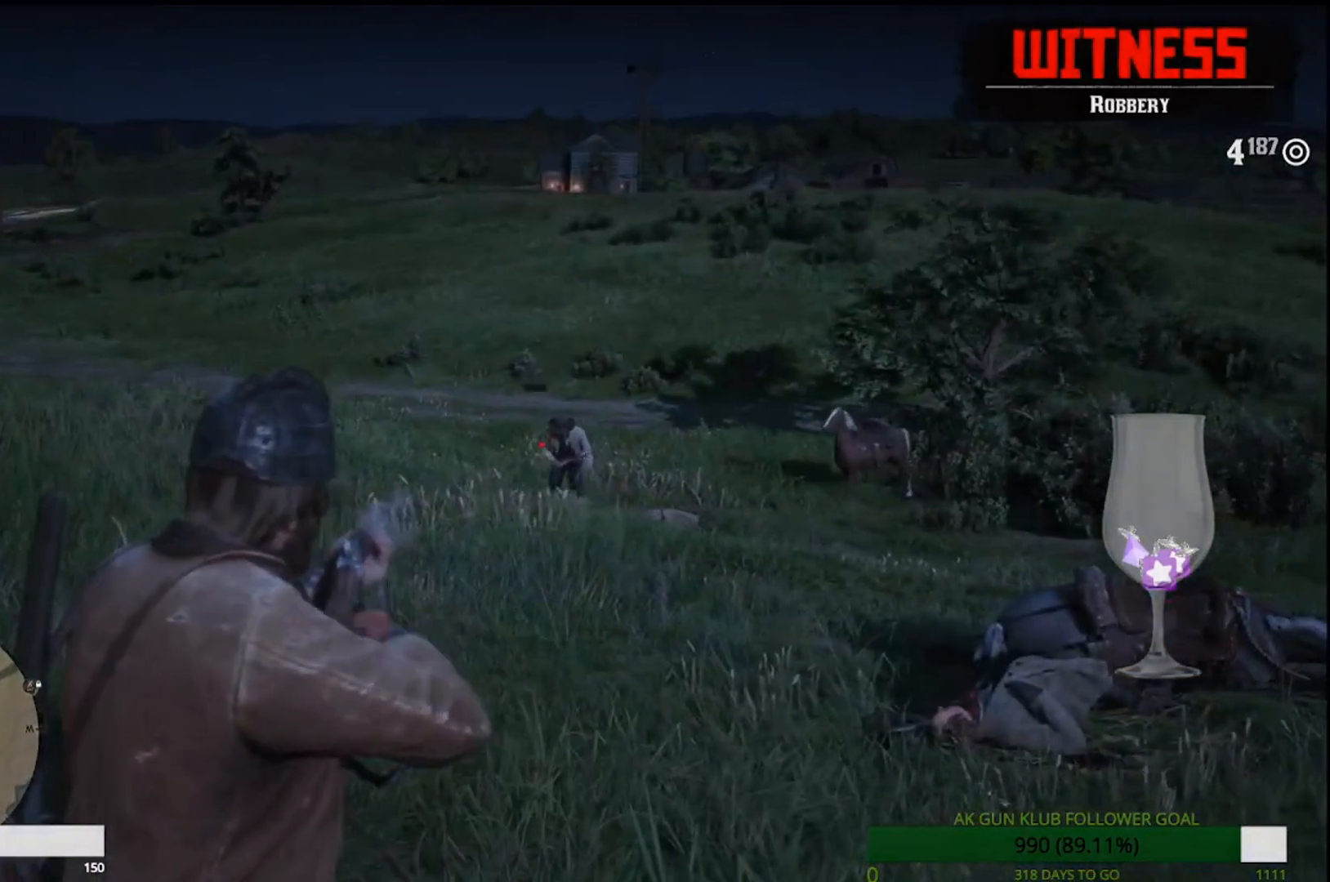
{"dt_ms": 500, "buttons": ["L2"], "left_stick": "up-right", "right_stick": "center"}
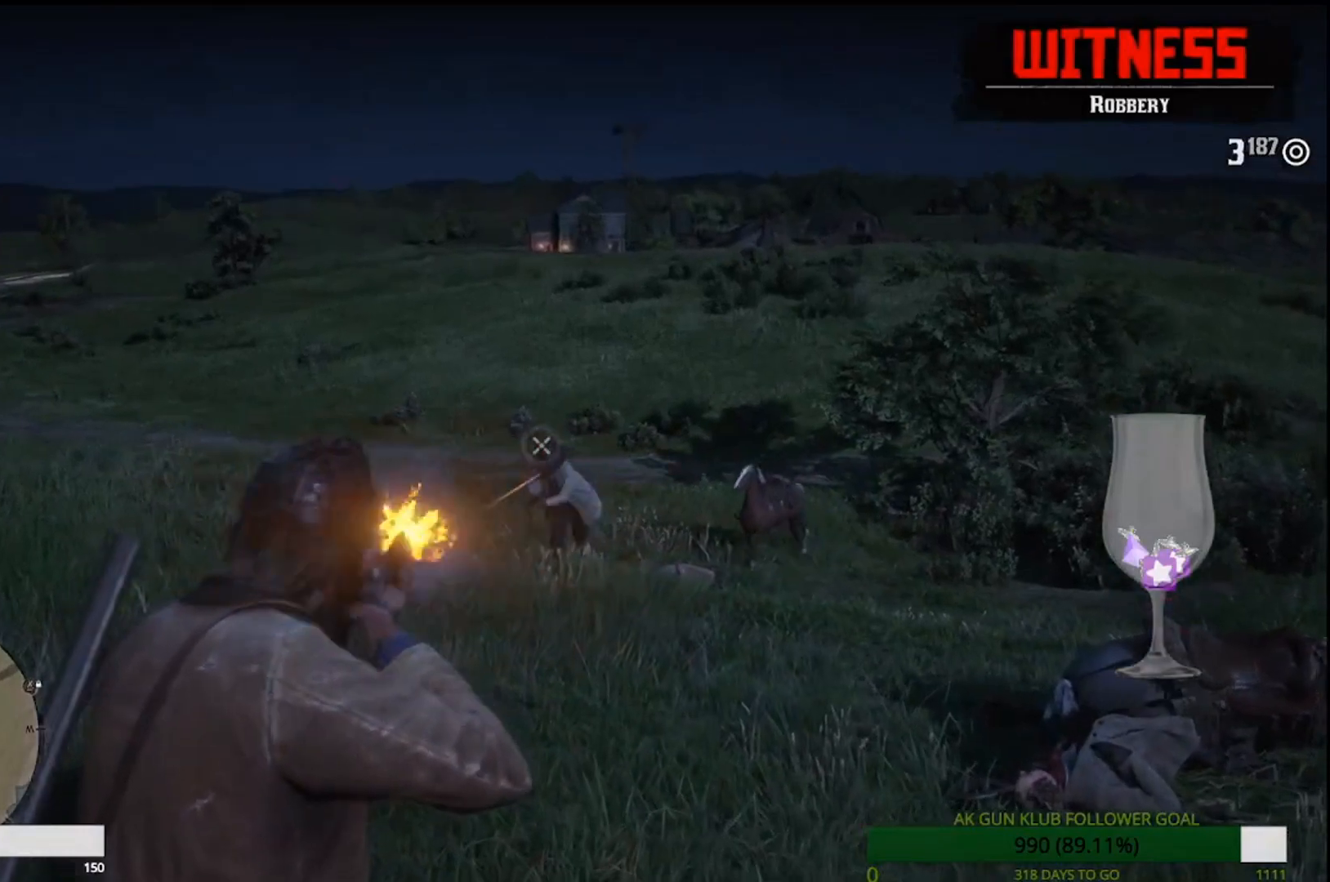
{"dt_ms": 500, "buttons": ["L2"], "left_stick": "up", "right_stick": "down-right", "events": [[100, "left_stick", "up"], [233, "R3", "down"], [300, "right_stick", "down"], [400, "R3", "up"], [417, "right_stick", "down-right"]]}
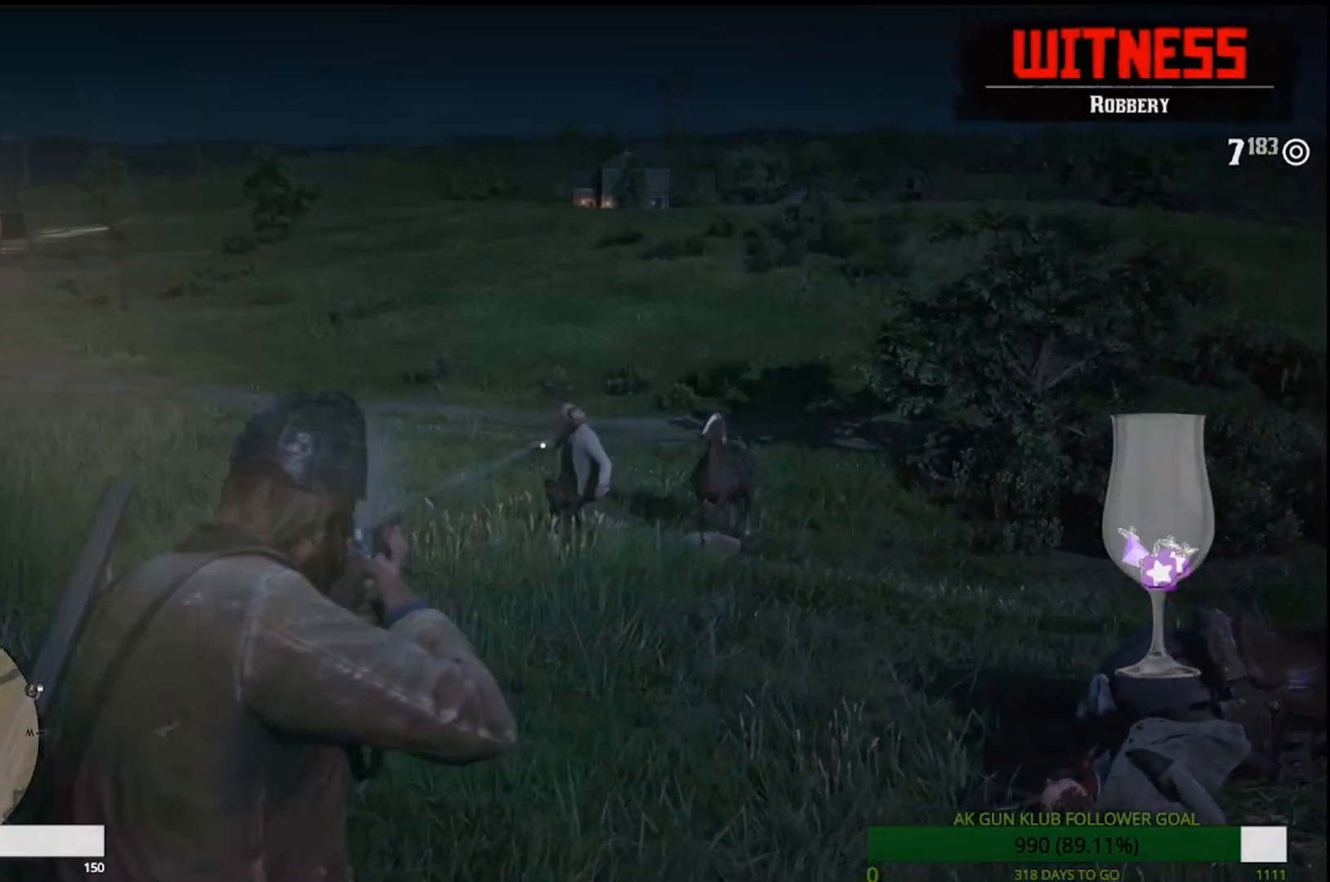
{"dt_ms": 500, "buttons": ["L2"], "left_stick": "up", "right_stick": "right", "events": [[100, "right_stick", "center"], [217, "right_stick", "right"]]}
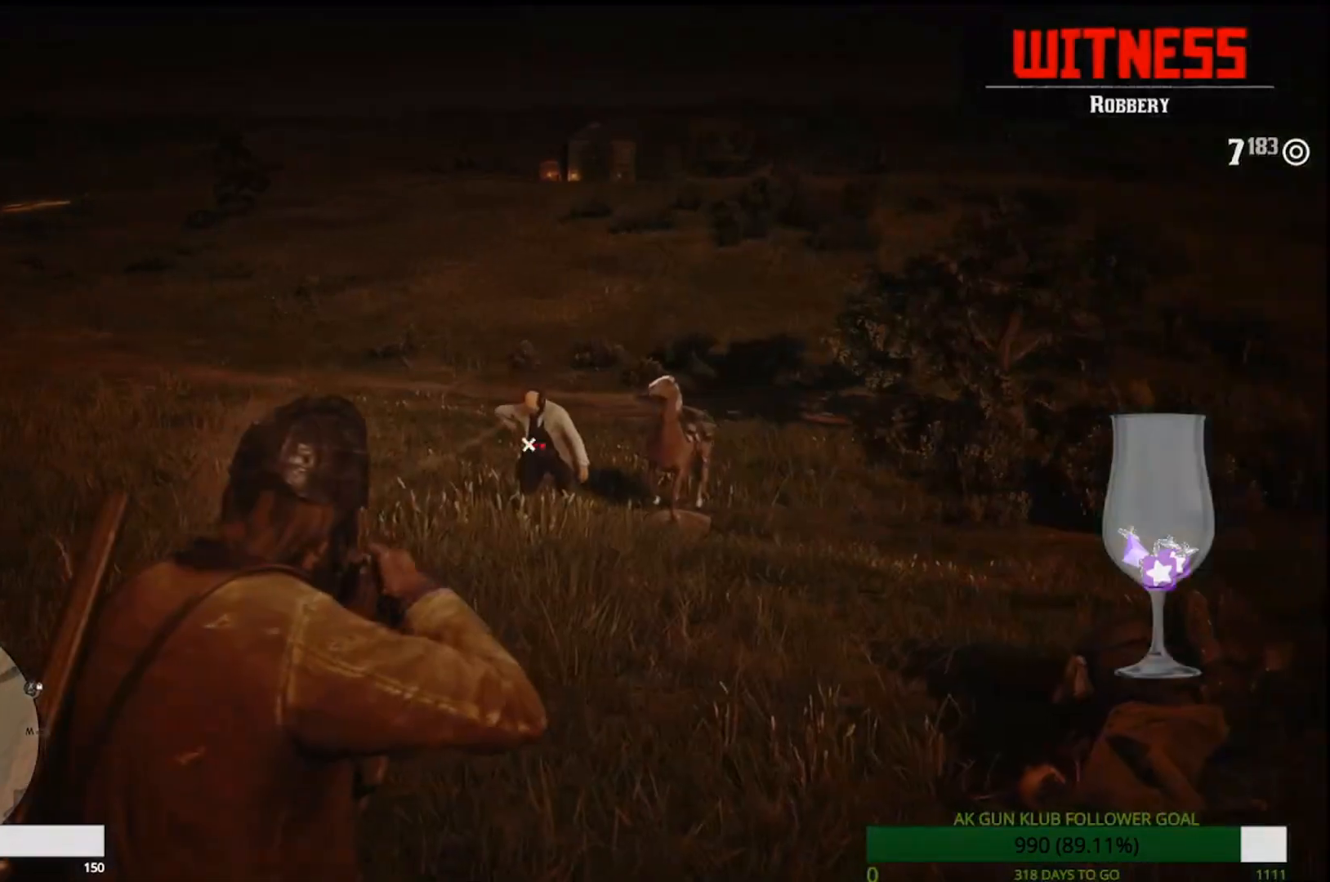
{"dt_ms": 500, "buttons": ["L2"], "left_stick": "up", "right_stick": "center", "events": [[117, "right_stick", "up-right"], [467, "right_stick", "center"]]}
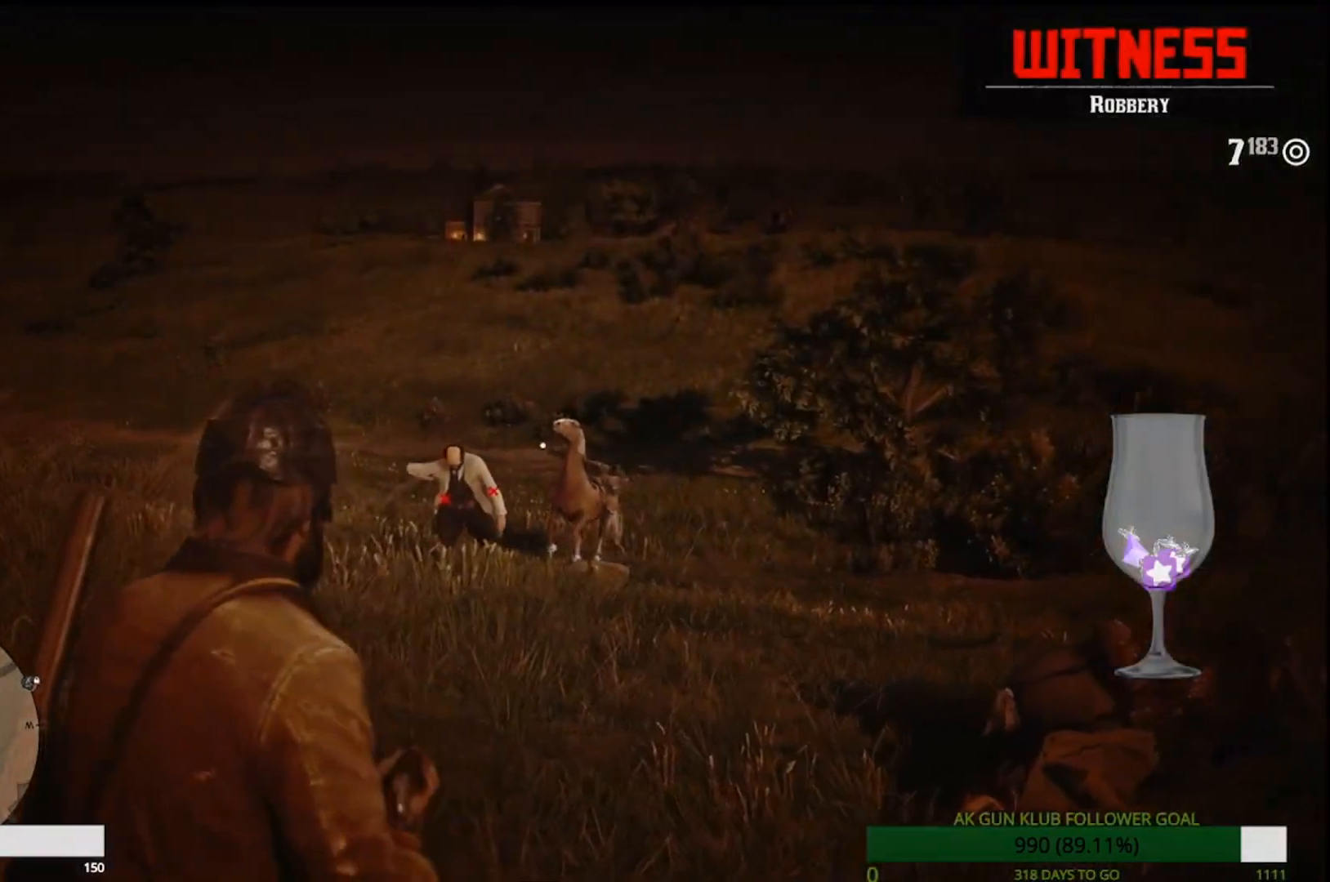
{"dt_ms": 500, "buttons": ["L2", "R2"], "left_stick": "up", "right_stick": "center"}
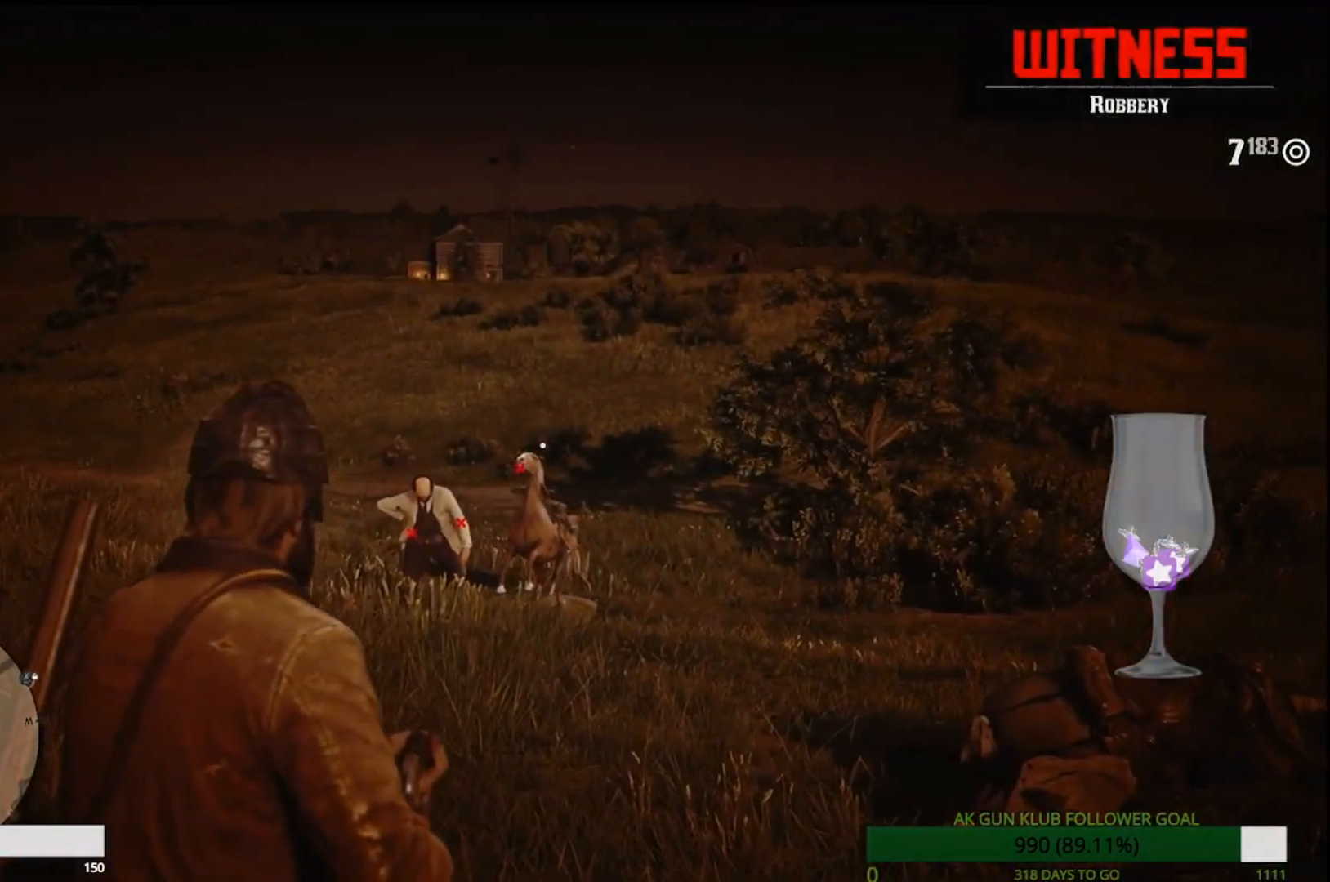
{"dt_ms": 500, "buttons": ["L2", "R2"], "left_stick": "left", "right_stick": "center", "events": [[33, "R2", "up"], [67, "left_stick", "up-left"], [333, "R2", "down"], [467, "left_stick", "left"]]}
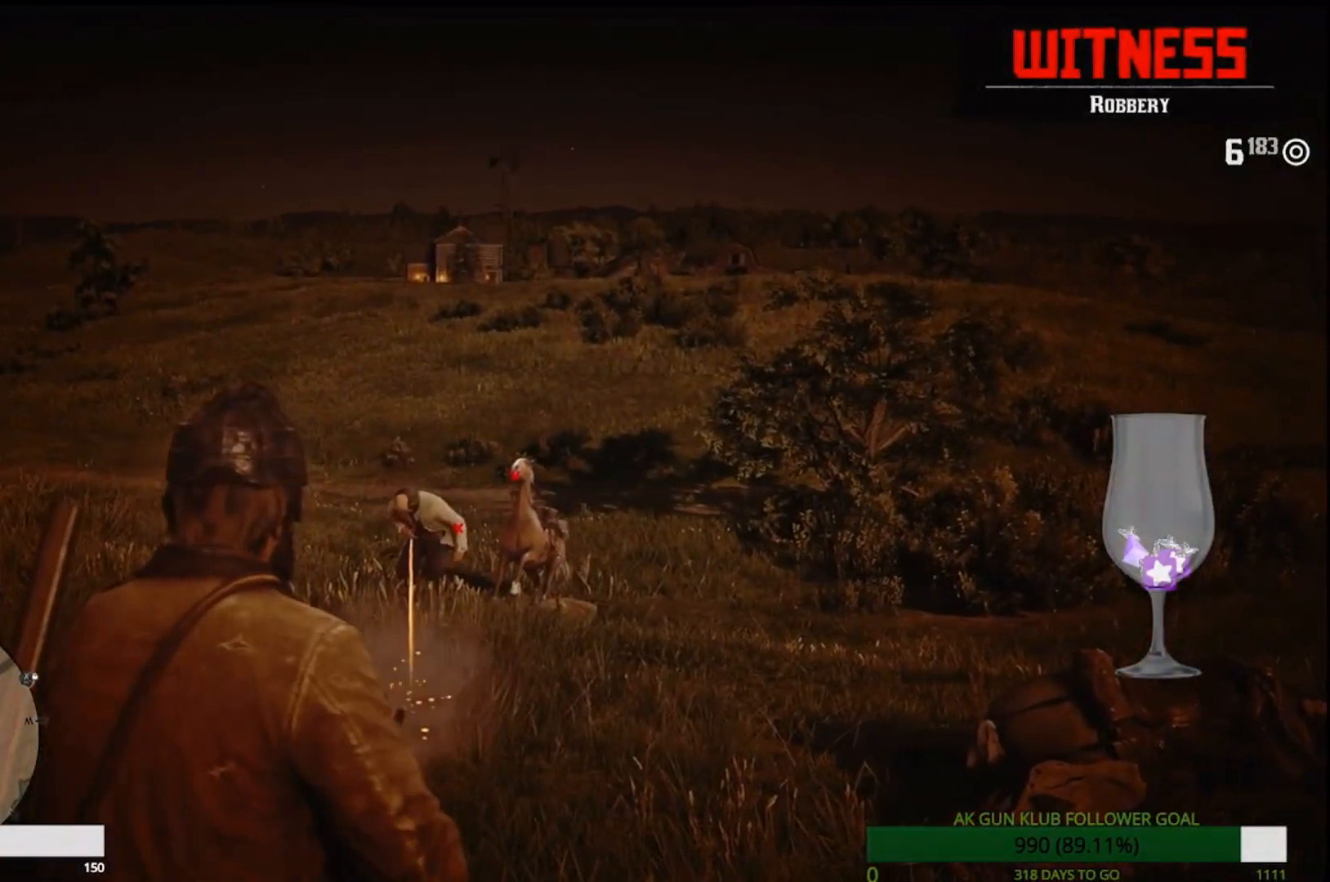
{"dt_ms": 500, "buttons": ["L2", "R2"], "left_stick": "left", "right_stick": "center"}
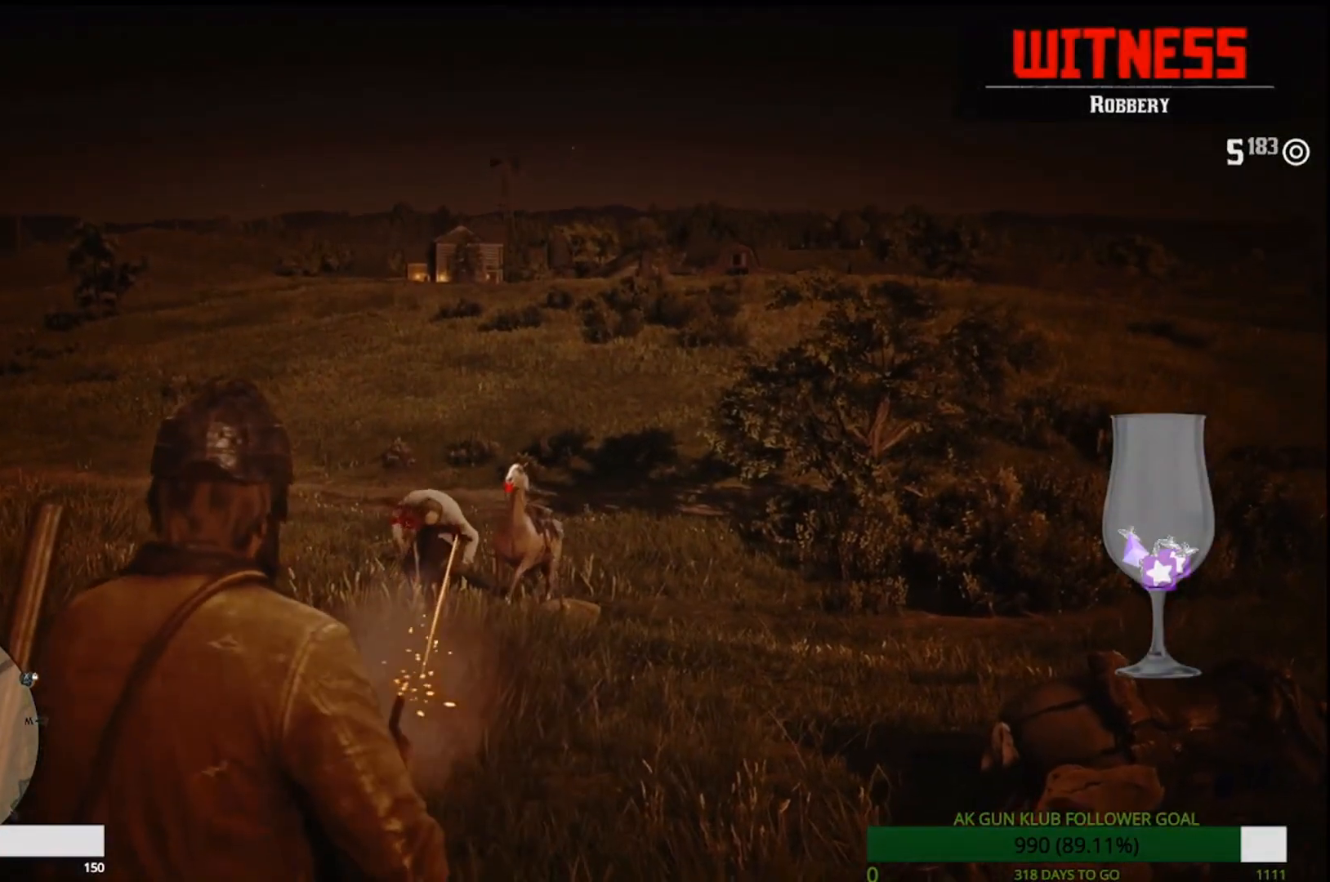
{"dt_ms": 500, "buttons": ["L2"], "left_stick": "left", "right_stick": "center", "events": [[67, "R2", "up"]]}
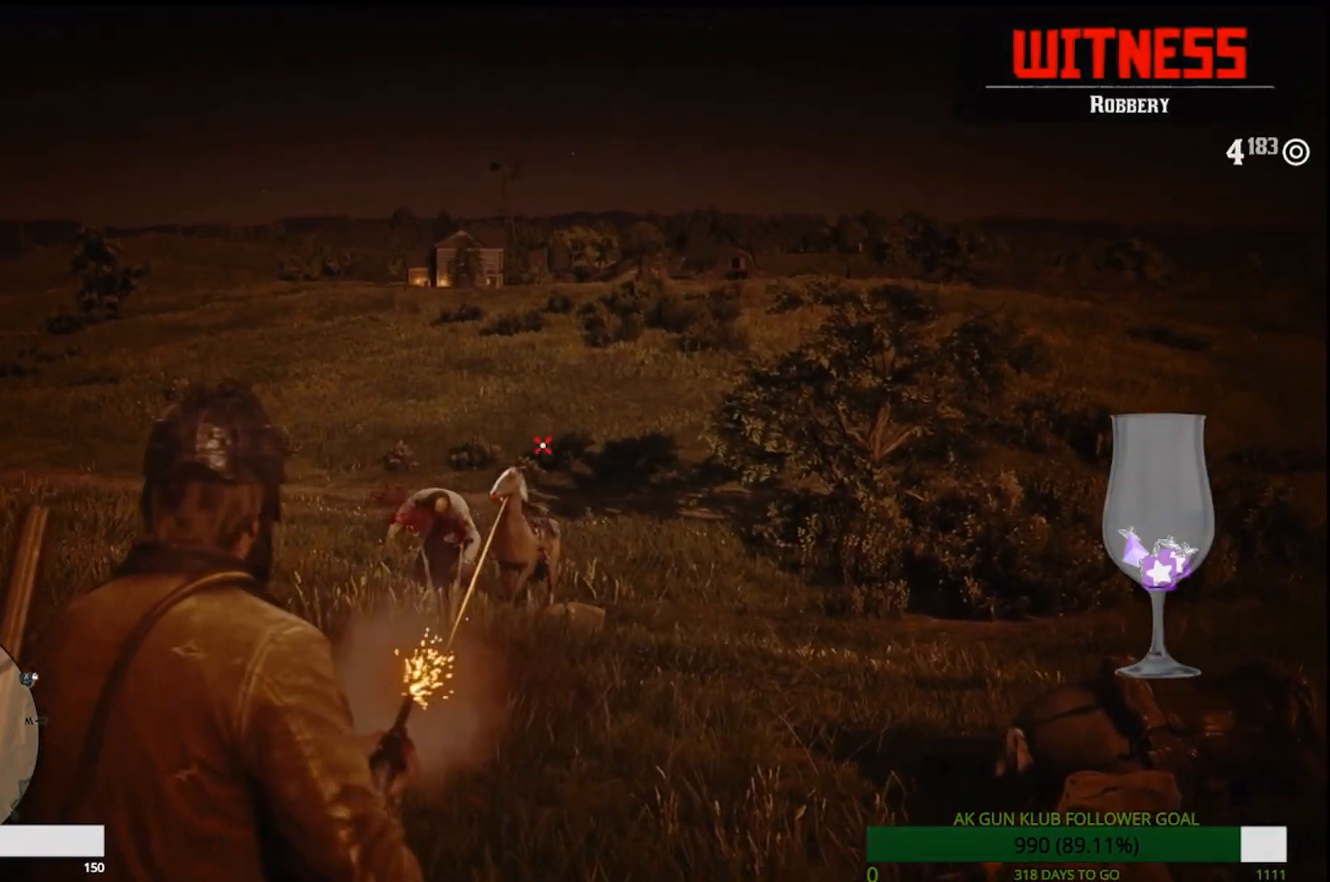
{"dt_ms": 500, "buttons": [], "left_stick": "down", "right_stick": "right", "events": [[33, "L2", "up"], [33, "left_stick", "down-left"], [167, "left_stick", "down"], [450, "right_stick", "right"]]}
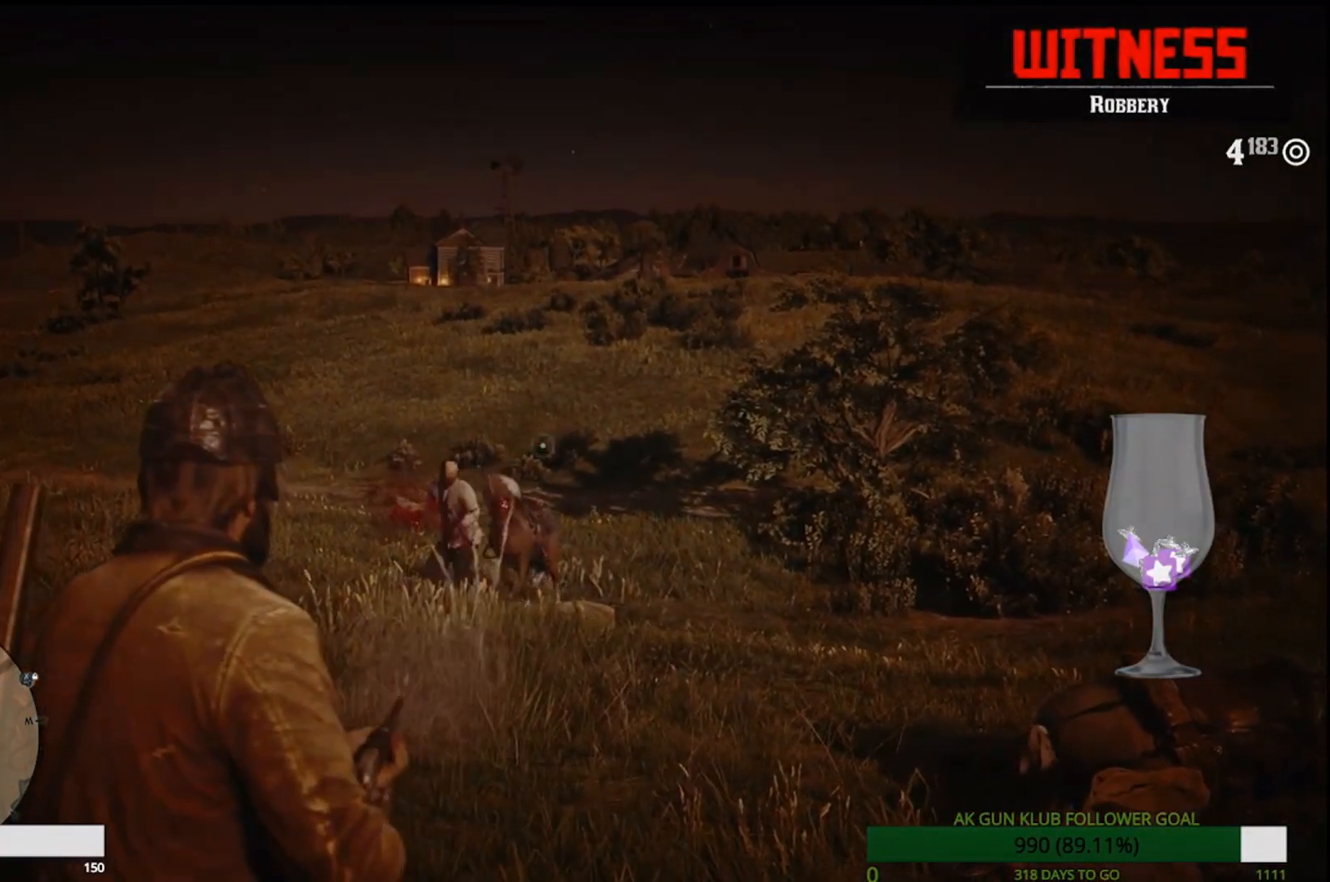
{"dt_ms": 500, "buttons": [], "left_stick": "down-right", "right_stick": "right", "events": [[317, "left_stick", "down-right"]]}
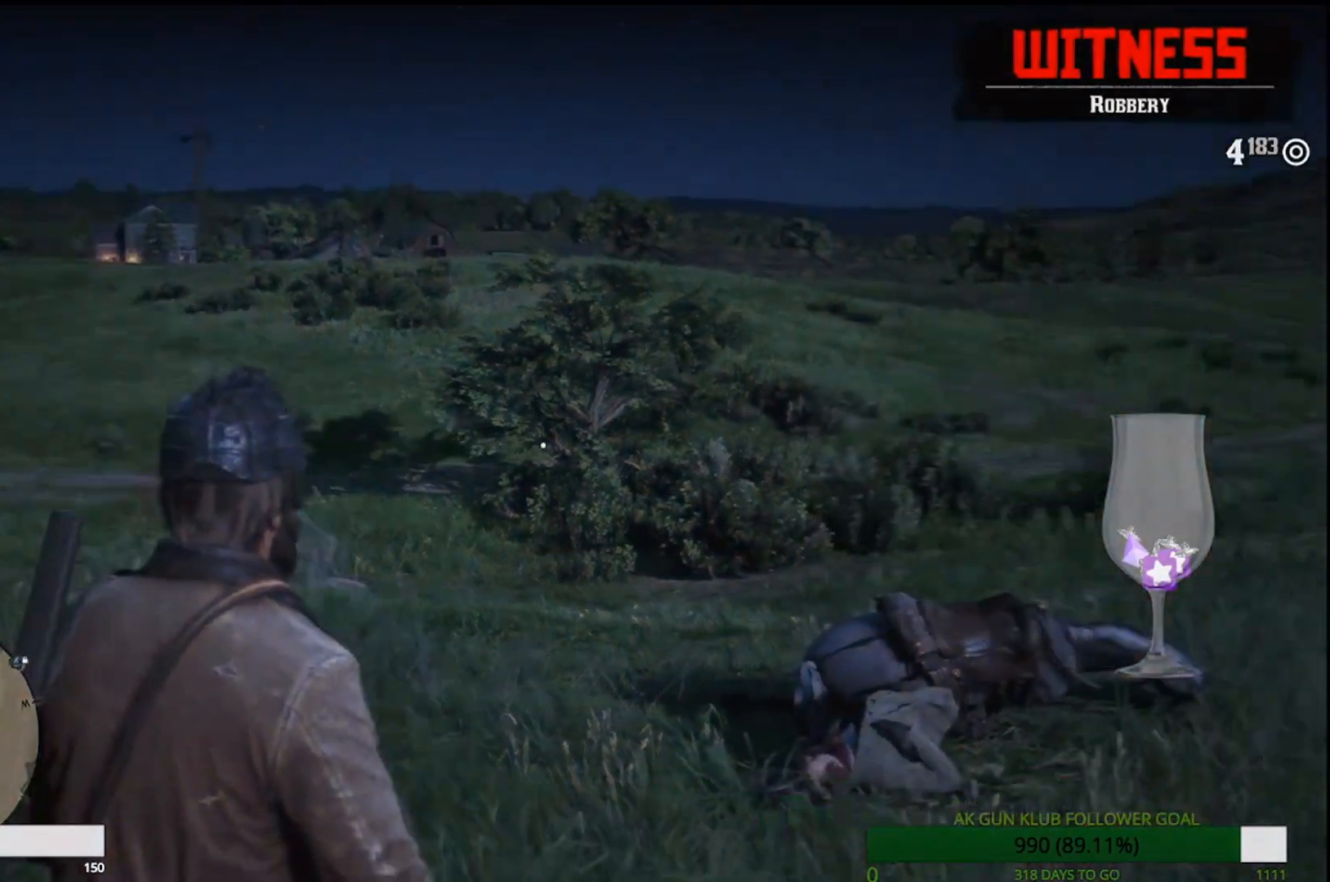
{"dt_ms": 500, "buttons": ["L2"], "left_stick": "down-right", "right_stick": "up-right", "events": [[383, "right_stick", "up-right"], [417, "L2", "down"]]}
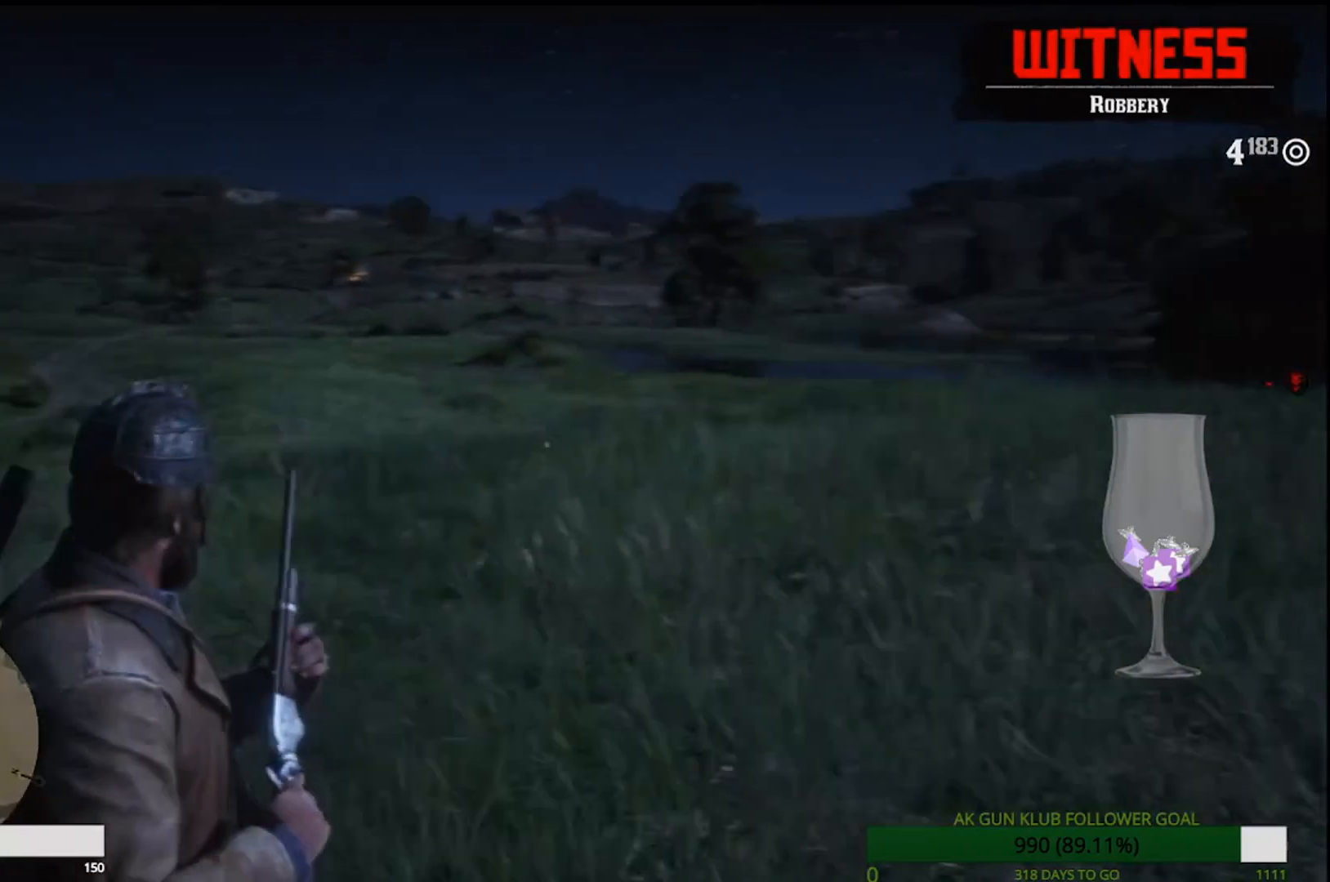
{"dt_ms": 500, "buttons": ["L2", "R2"], "left_stick": "center", "right_stick": "center", "events": [[50, "L3", "down"], [50, "left_stick", "center"], [117, "R3", "down"], [117, "right_stick", "center"], [250, "R3", "up"], [283, "L3", "up"], [383, "R2", "down"]]}
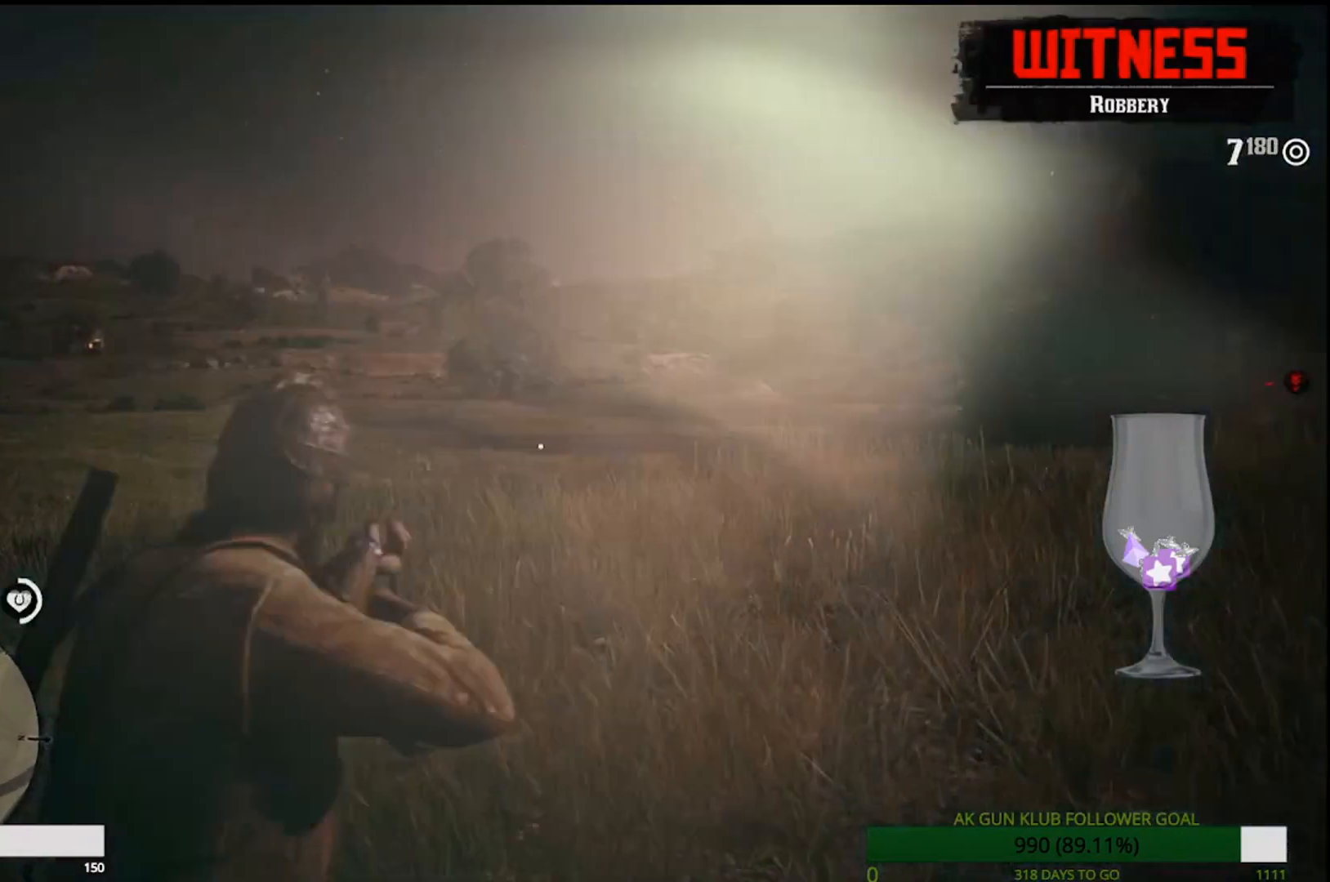
{"dt_ms": 500, "buttons": ["R2"], "left_stick": "down", "right_stick": "left", "events": [[33, "R2", "up"], [50, "L2", "up"], [67, "right_stick", "right"], [83, "left_stick", "right"], [283, "R2", "down"], [350, "left_stick", "center"], [383, "right_stick", "left"], [433, "left_stick", "down"]]}
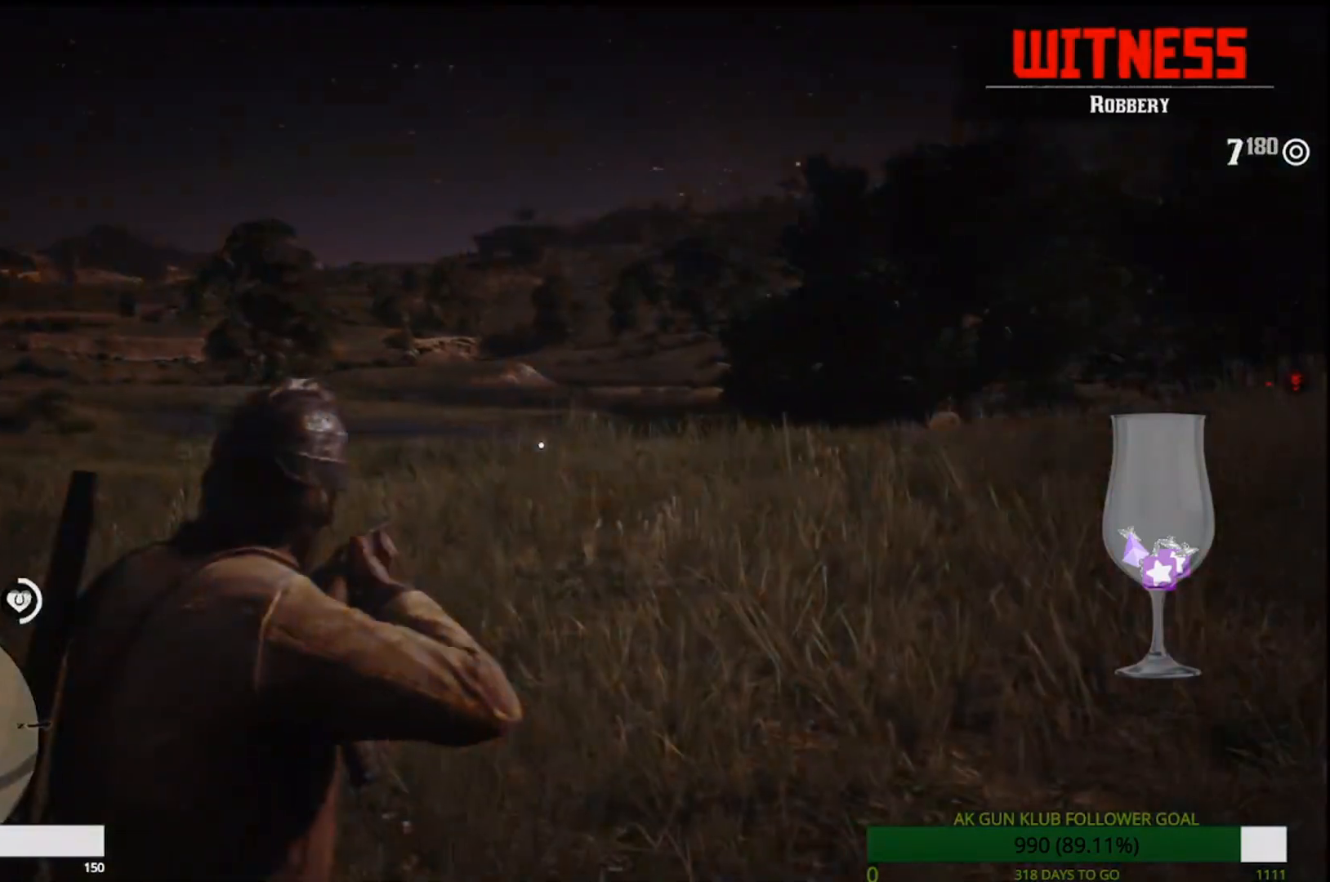
{"dt_ms": 500, "buttons": [], "left_stick": "up-right", "right_stick": "right", "events": [[50, "R2", "up"], [100, "R2", "down"], [183, "right_stick", "right"], [267, "left_stick", "up-right"], [300, "R2", "up"], [367, "R2", "down"], [433, "R2", "up"]]}
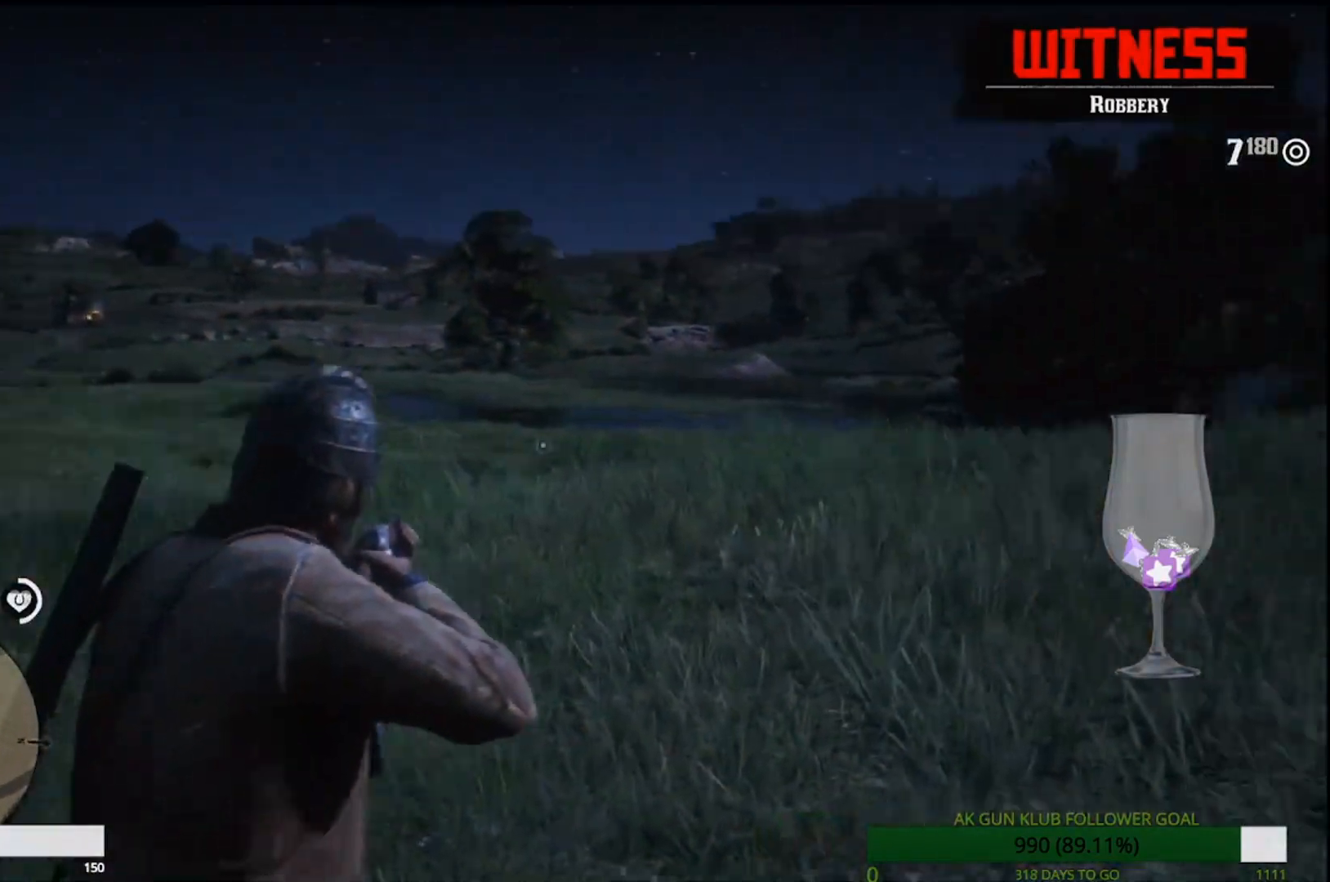
{"dt_ms": 500, "buttons": ["L2"], "left_stick": "up-right", "right_stick": "center", "events": [[117, "L2", "down"], [167, "R2", "down"], [250, "right_stick", "center"], [433, "R2", "up"]]}
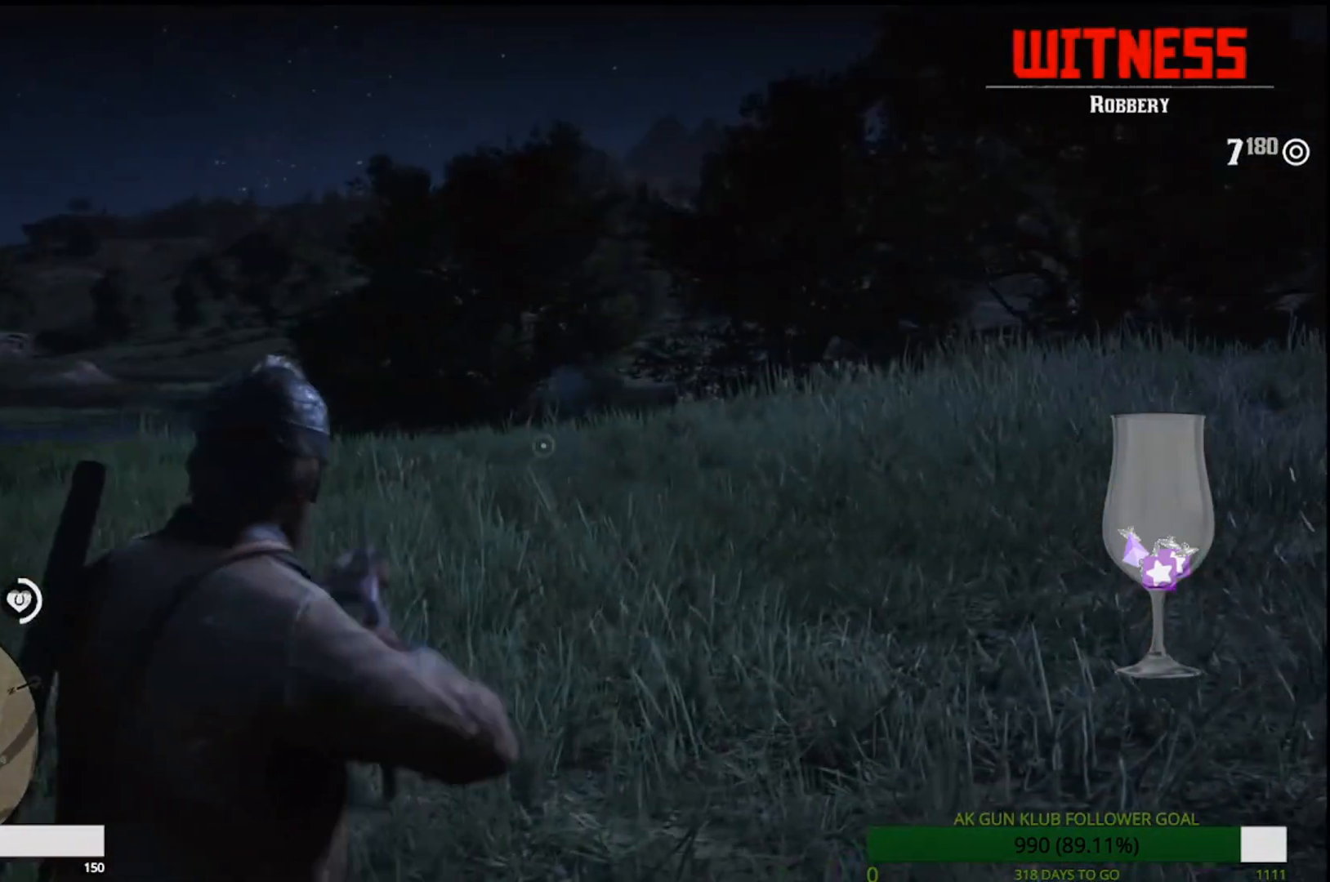
{"dt_ms": 500, "buttons": ["R2"], "left_stick": "up-right", "right_stick": "right"}
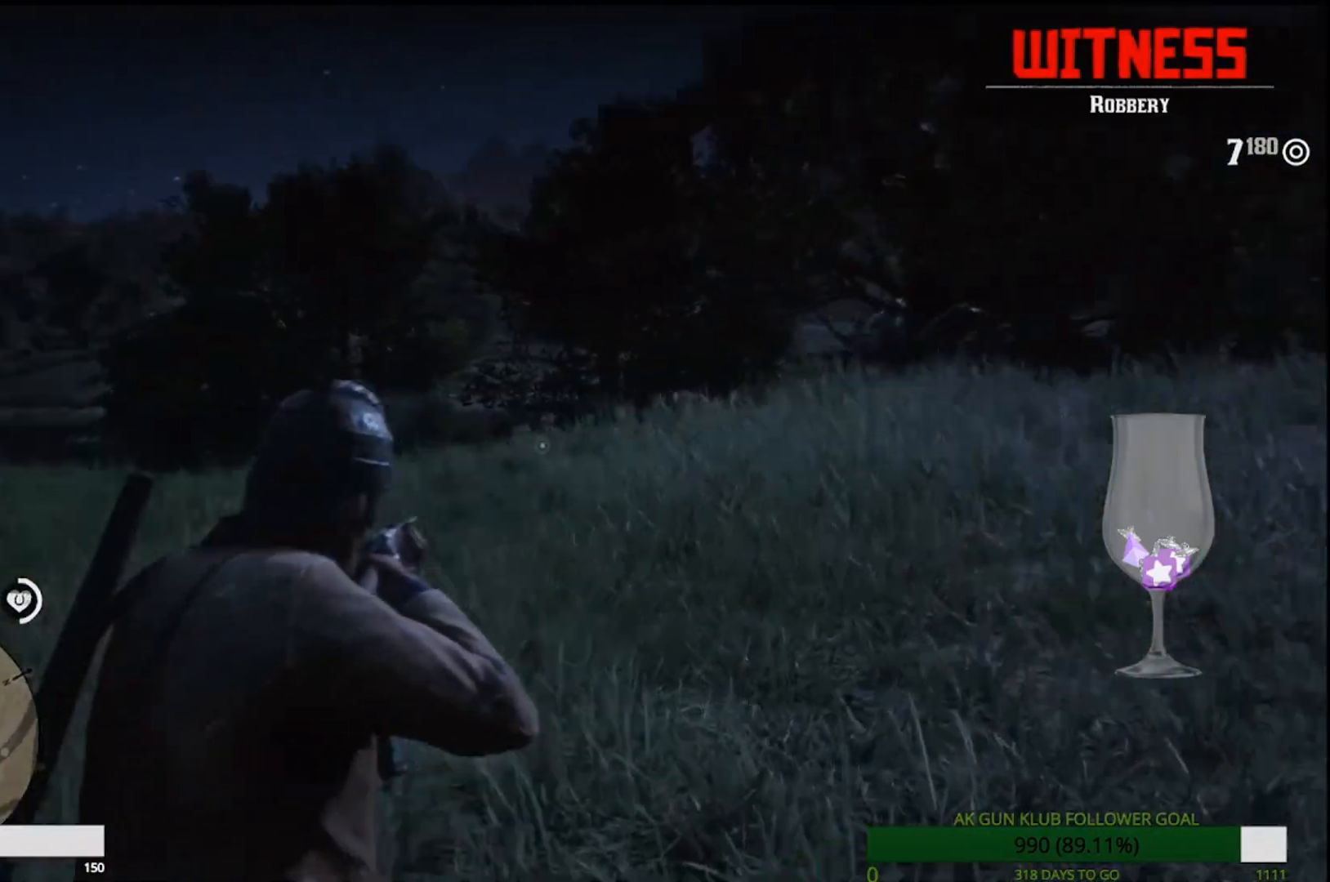
{"dt_ms": 500, "buttons": ["L2", "L3", "R3"], "left_stick": "up-right", "right_stick": "center", "events": [[83, "L2", "down"], [250, "right_stick", "center"], [383, "L3", "down"], [417, "R3", "down"], [467, "R2", "up"]]}
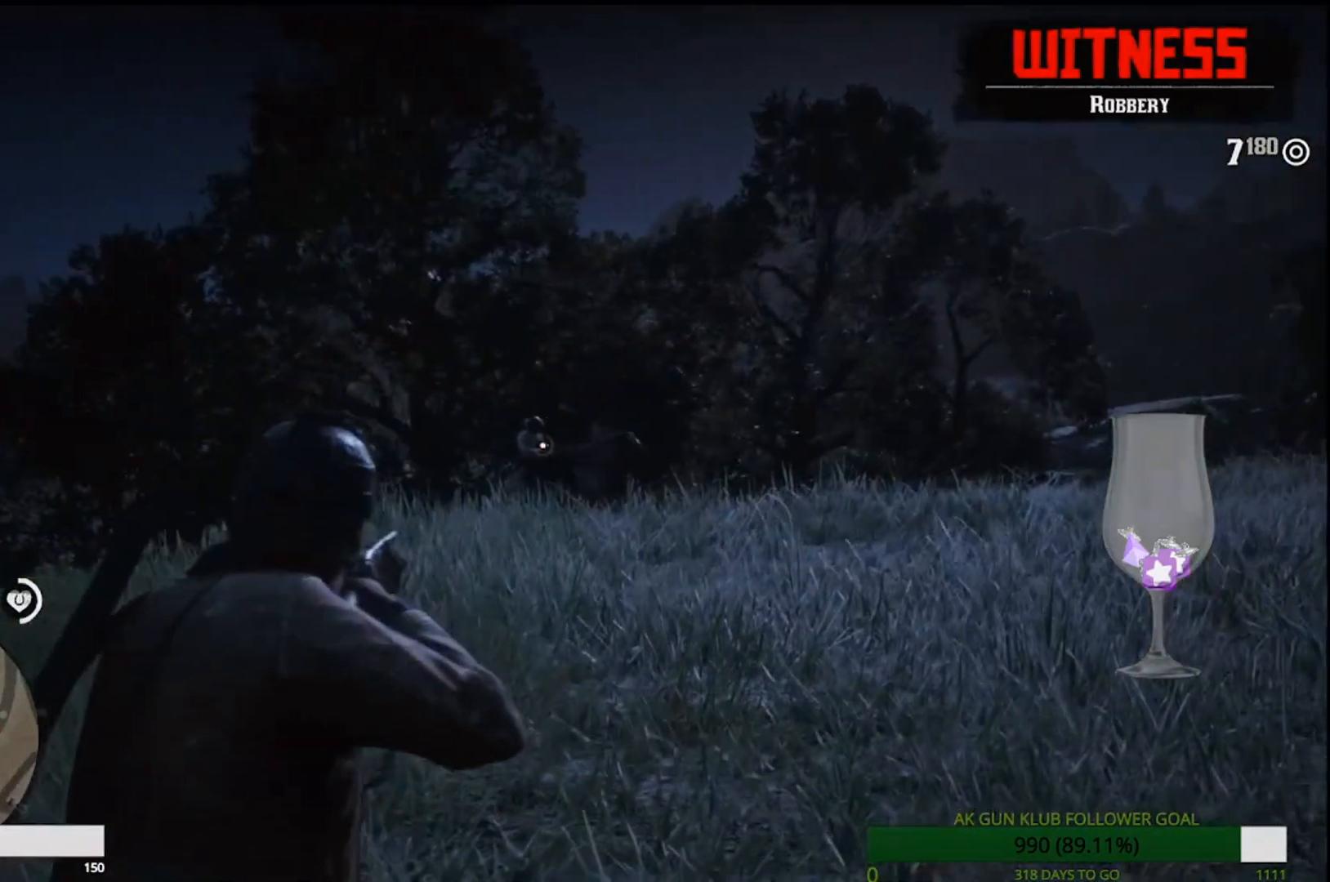
{"dt_ms": 500, "buttons": ["L2", "R2"], "left_stick": "up-right", "right_stick": "right", "events": [[33, "L3", "up"], [67, "right_stick", "right"], [83, "R3", "up"], [100, "R2", "down"], [217, "R2", "up"], [300, "R2", "down"]]}
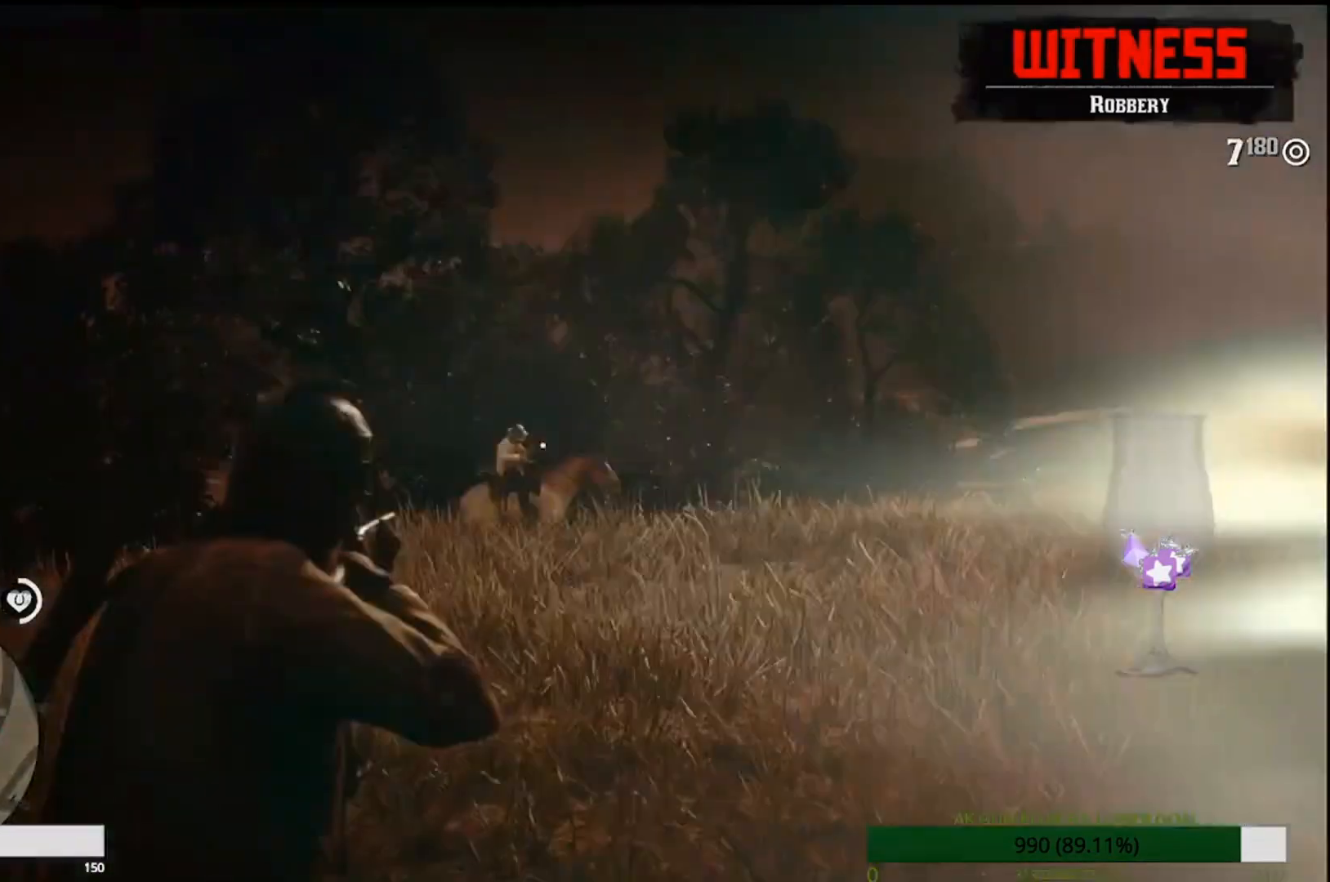
{"dt_ms": 500, "buttons": ["L2", "R1", "R2"], "left_stick": "up", "right_stick": "center", "events": [[100, "right_stick", "down-right"], [217, "right_stick", "down"], [250, "R2", "up"], [250, "left_stick", "up"], [317, "R2", "down"], [483, "R1", "down"], [500, "right_stick", "center"]]}